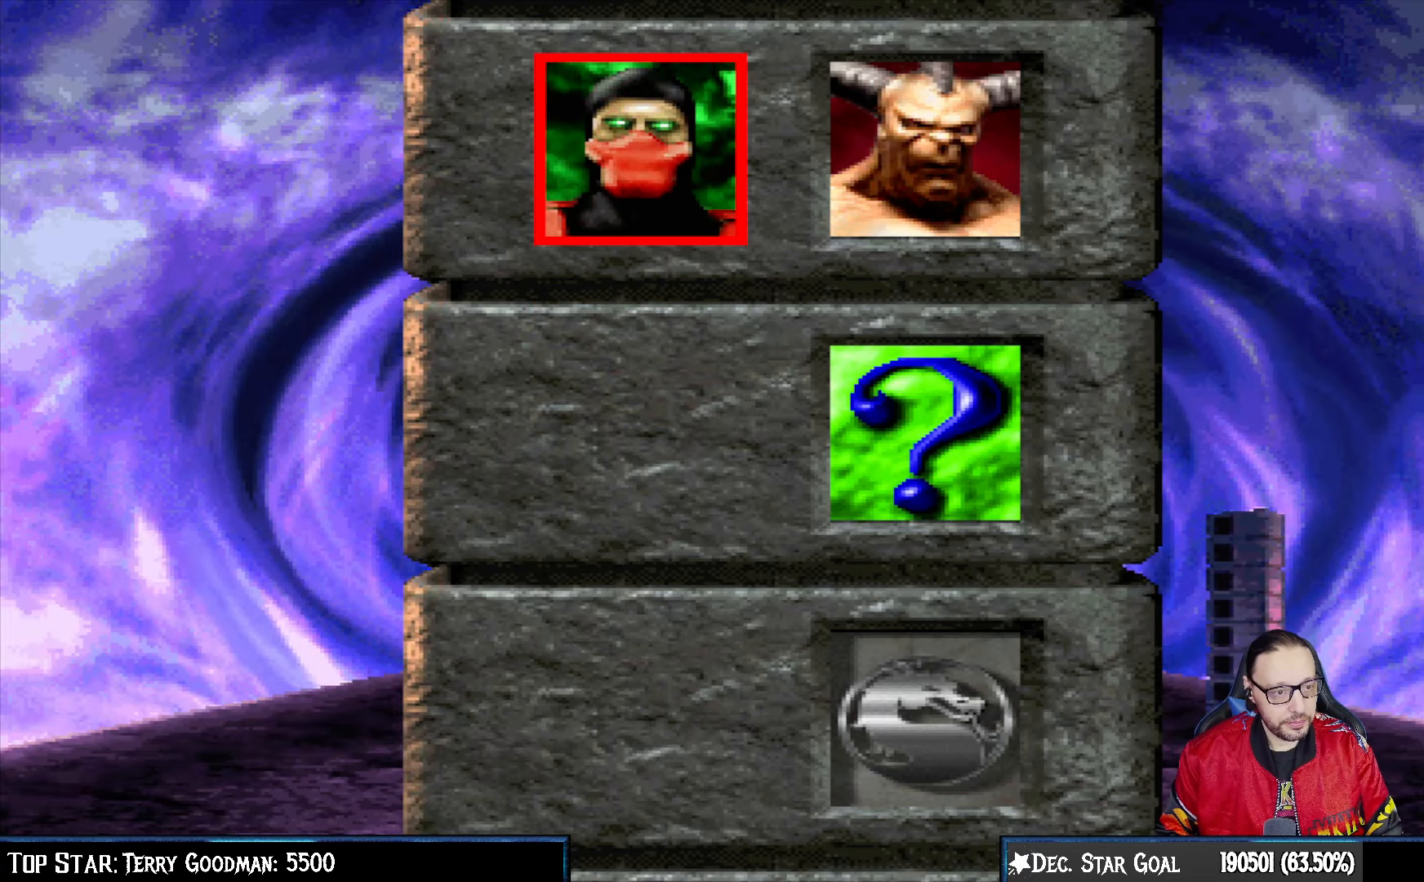
Gameplay with a controller (PlayStation layout); each line is a JSON object with the inputs held at the frame after it (dt_ms = milliseconds from this image to that frame). "events" lists button and stick changes between this image and that frame as [ms after this image, input, new state], when the widget could be followed in between.
{"dt_ms": 500, "buttons": [], "left_stick": "center", "right_stick": "center", "events": [[133, "CIRCLE", "down"], [267, "CIRCLE", "up"]]}
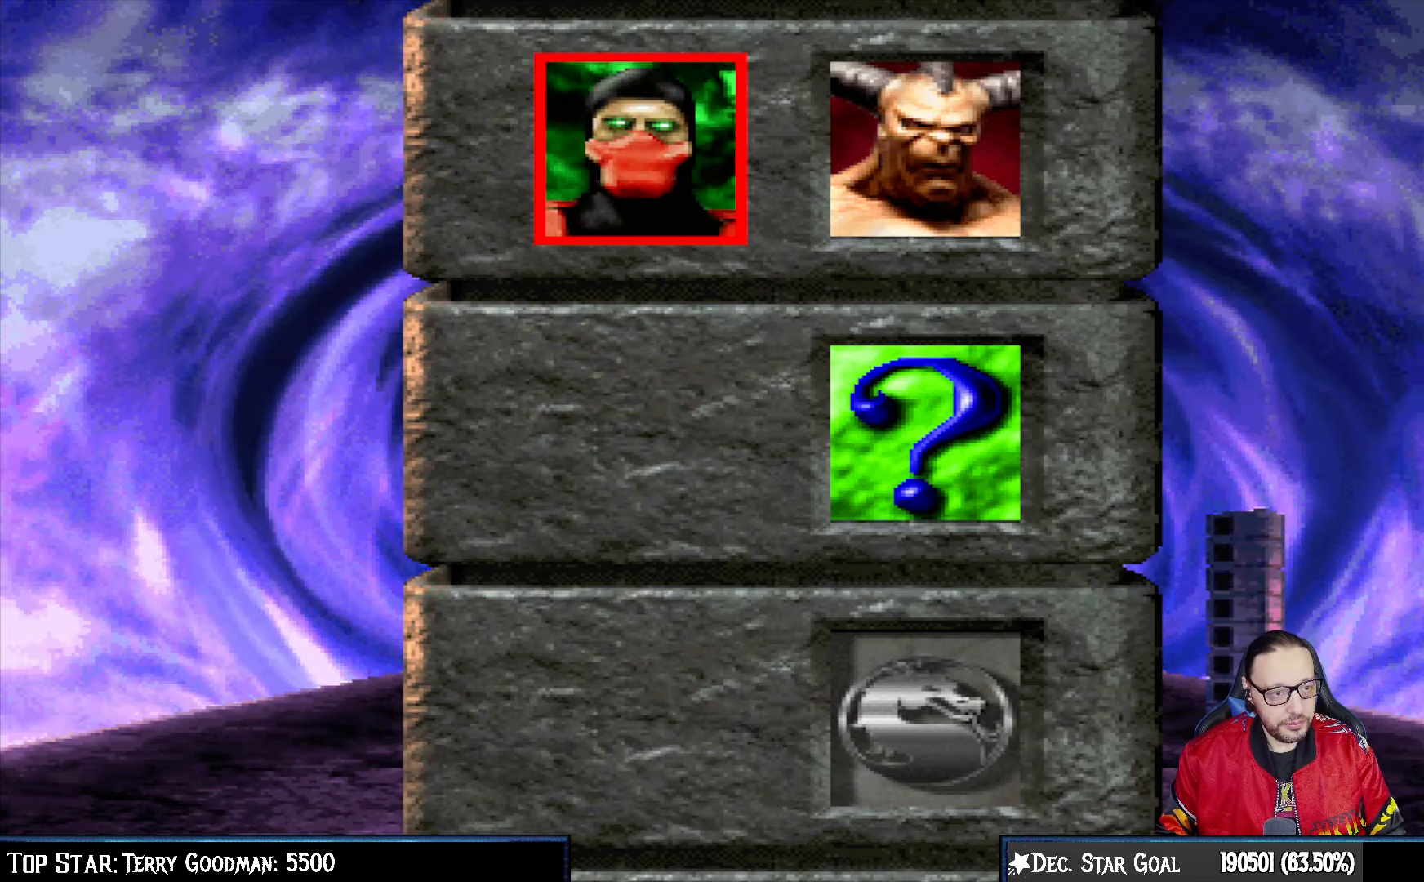
{"dt_ms": 500, "buttons": [], "left_stick": "center", "right_stick": "center", "events": []}
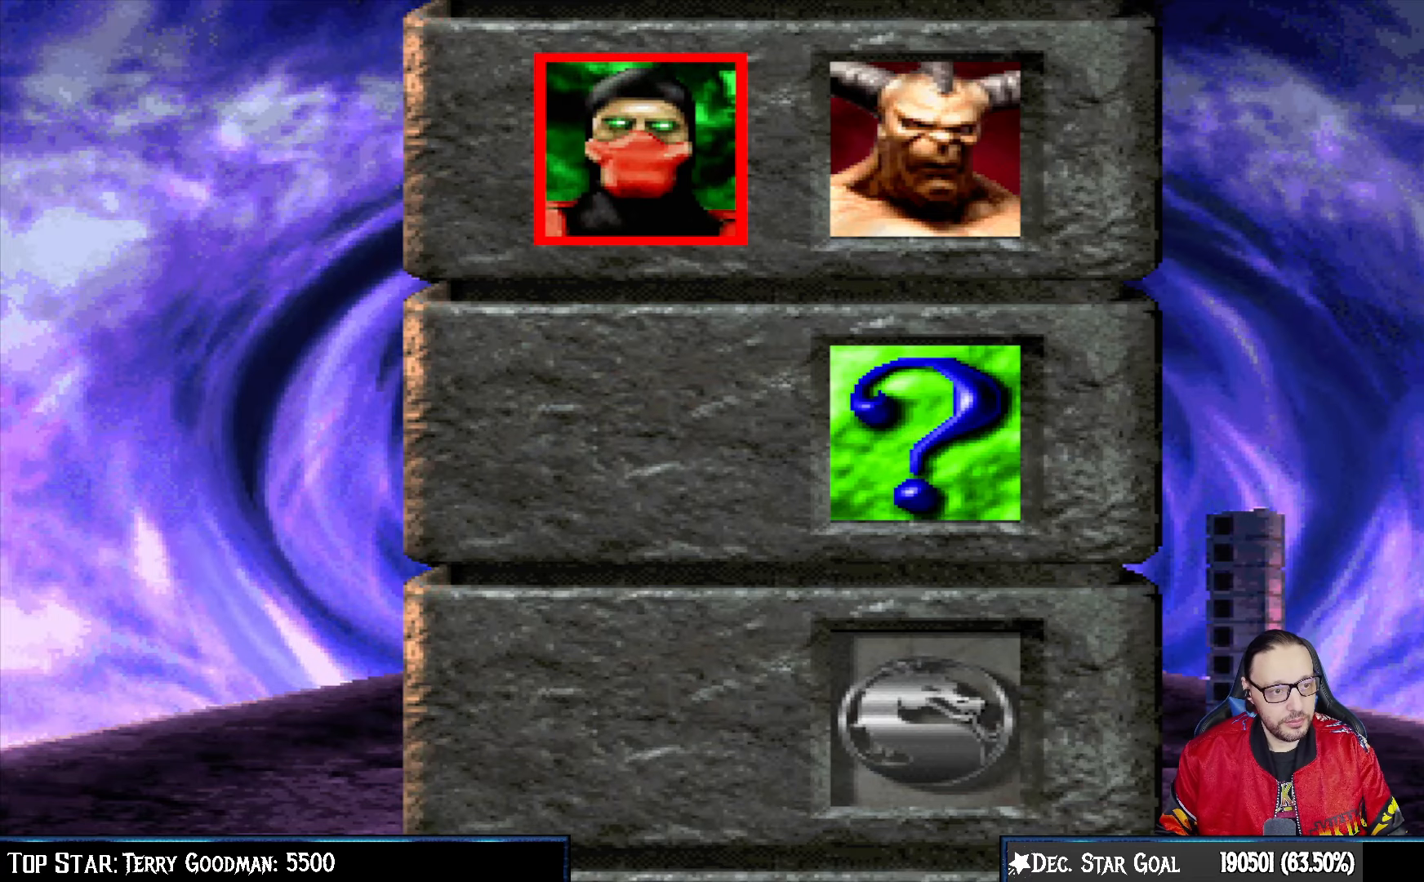
{"dt_ms": 500, "buttons": [], "left_stick": "center", "right_stick": "center", "events": [[83, "CROSS", "down"], [267, "CROSS", "up"]]}
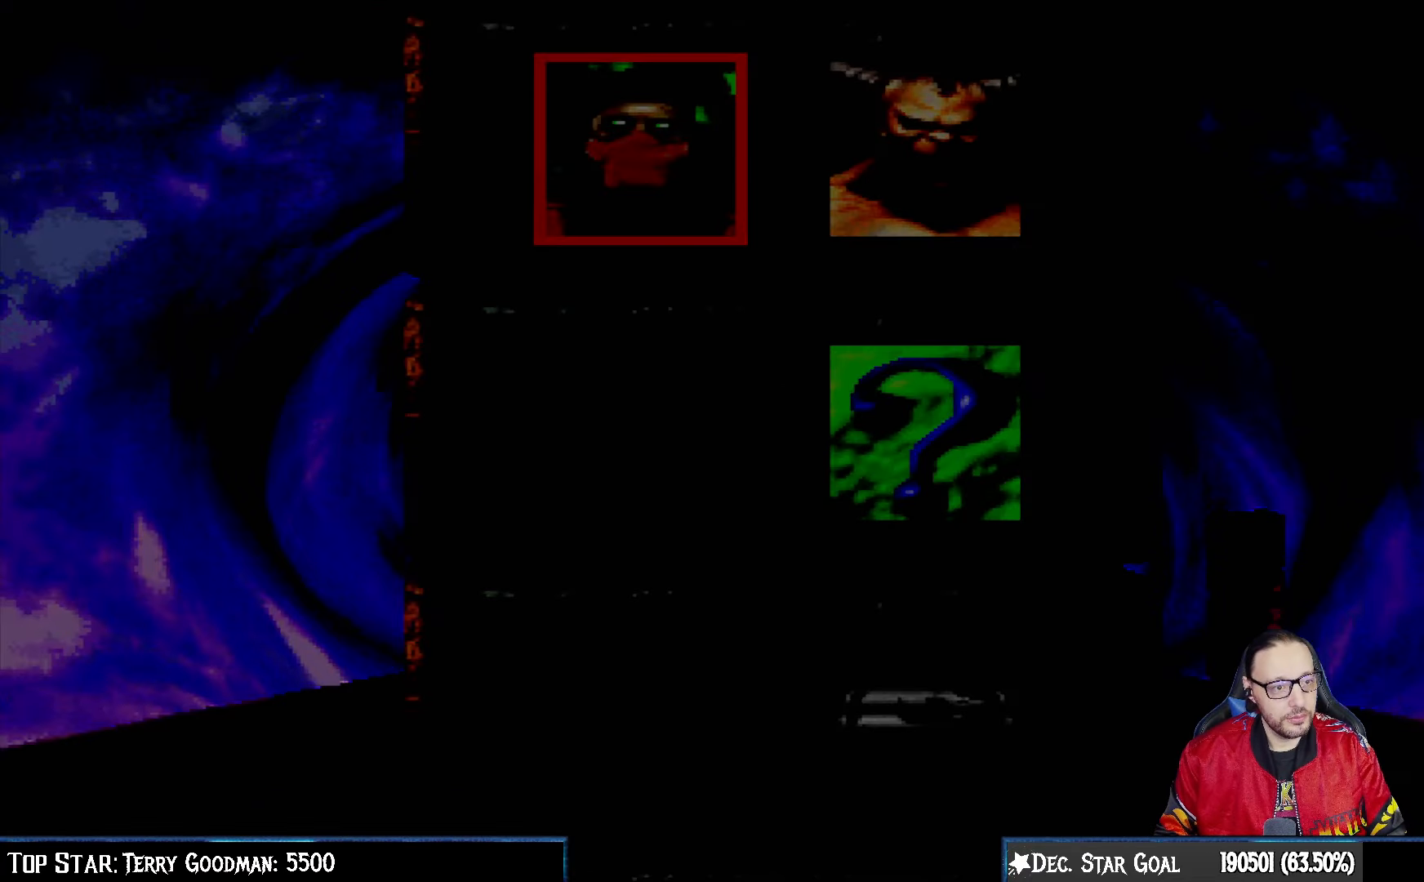
{"dt_ms": 500, "buttons": [], "left_stick": "center", "right_stick": "center", "events": [[300, "CROSS", "down"], [483, "CROSS", "up"]]}
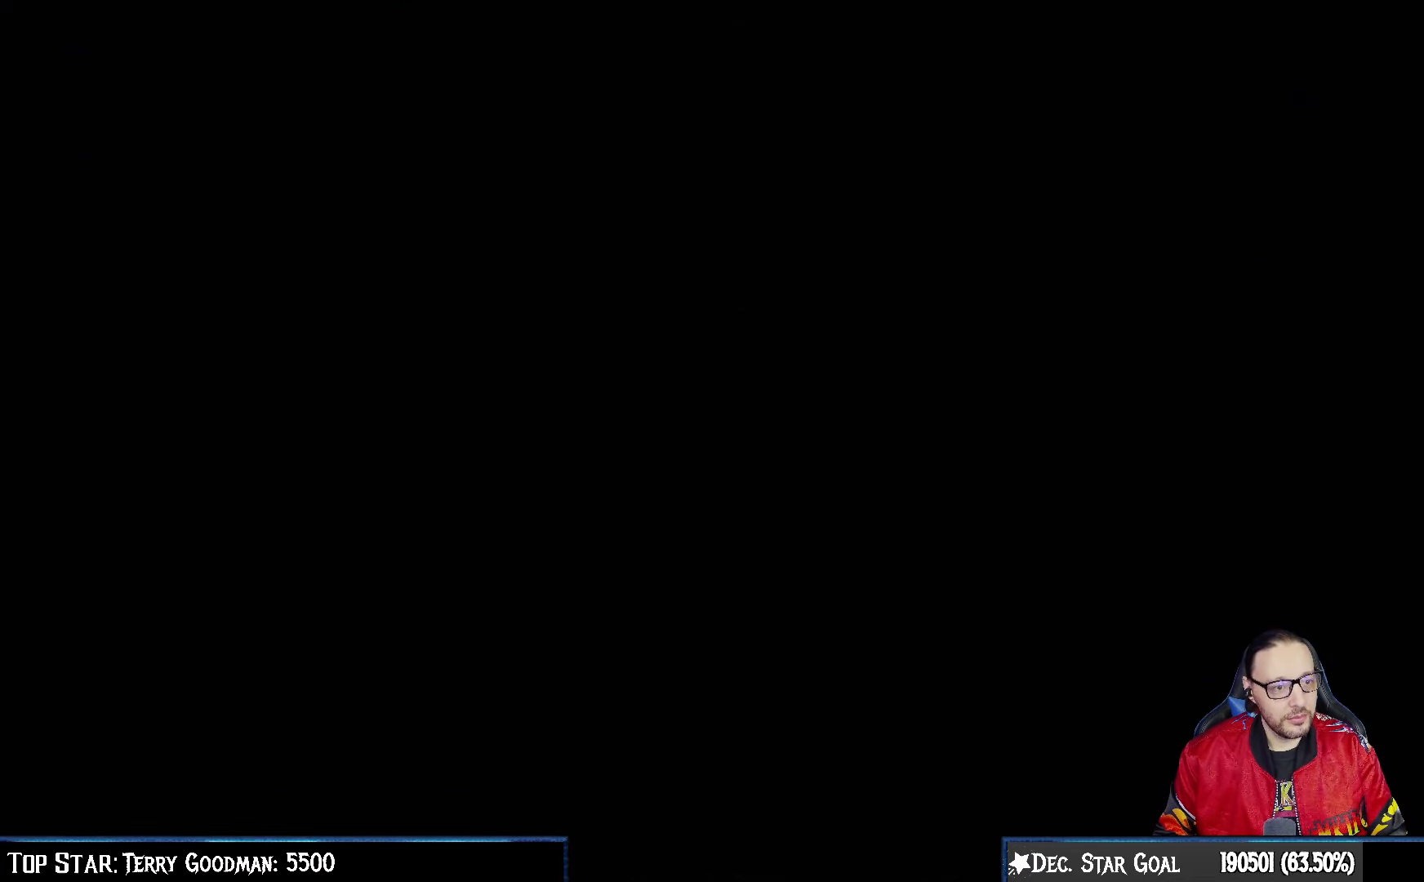
{"dt_ms": 500, "buttons": [], "left_stick": "center", "right_stick": "center", "events": [[233, "CROSS", "down"], [367, "CROSS", "up"]]}
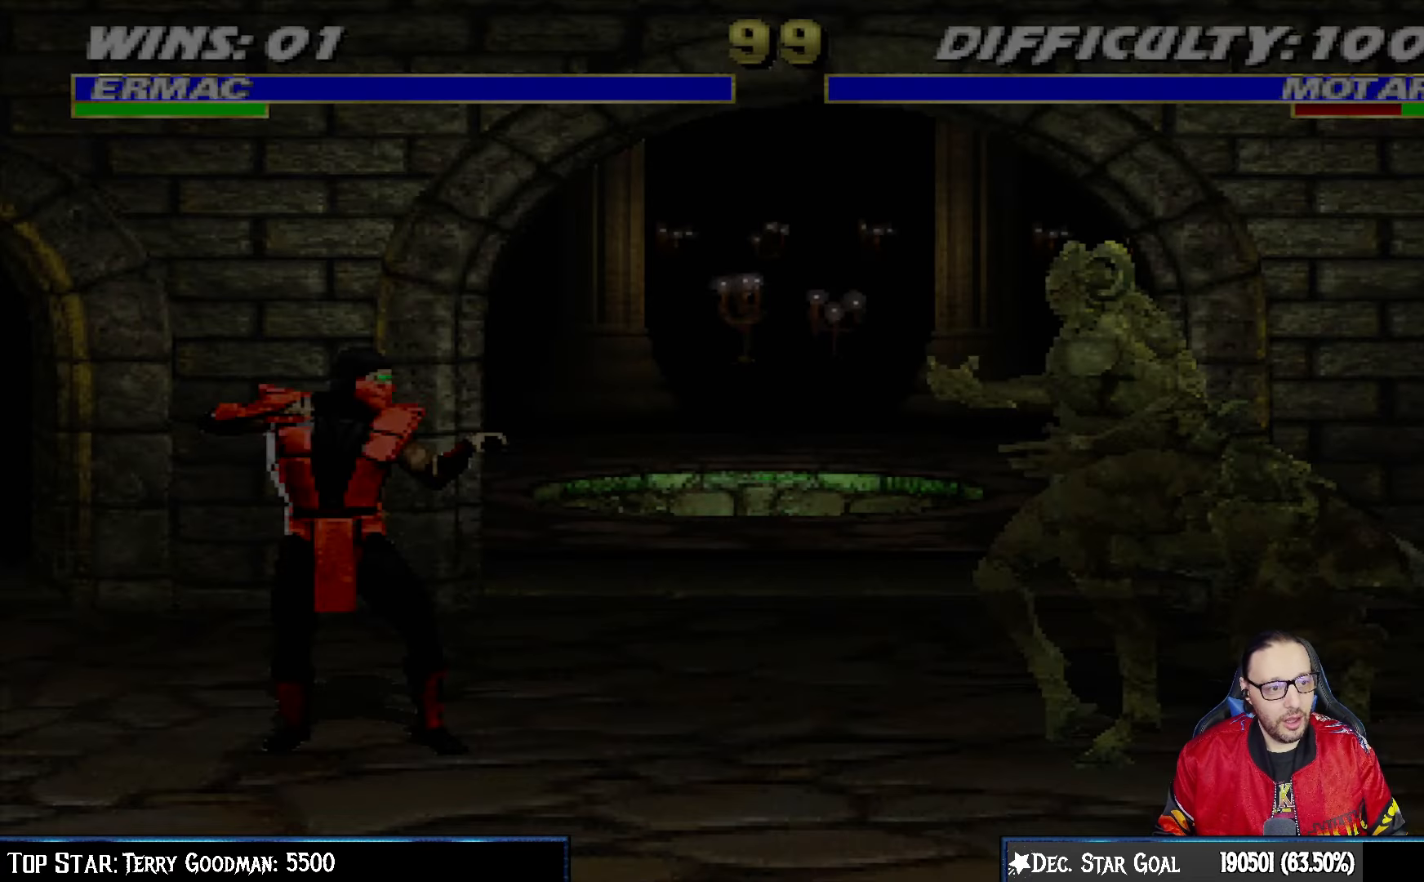
{"dt_ms": 500, "buttons": [], "left_stick": "center", "right_stick": "center", "events": []}
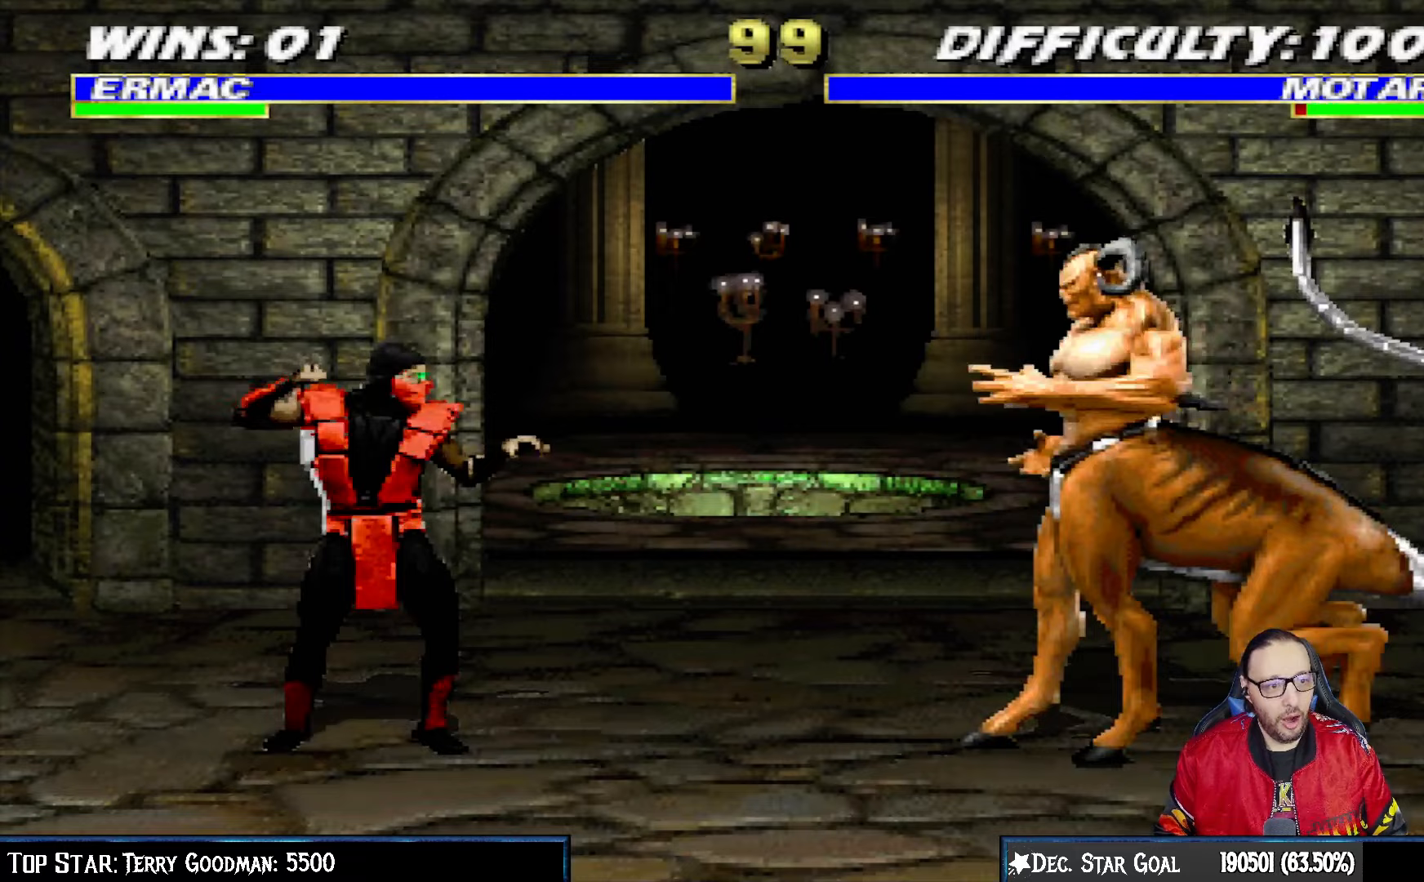
{"dt_ms": 500, "buttons": [], "left_stick": "center", "right_stick": "center", "events": [[17, "CROSS", "down"], [150, "CIRCLE", "down"], [167, "CROSS", "up"], [183, "CIRCLE", "up"]]}
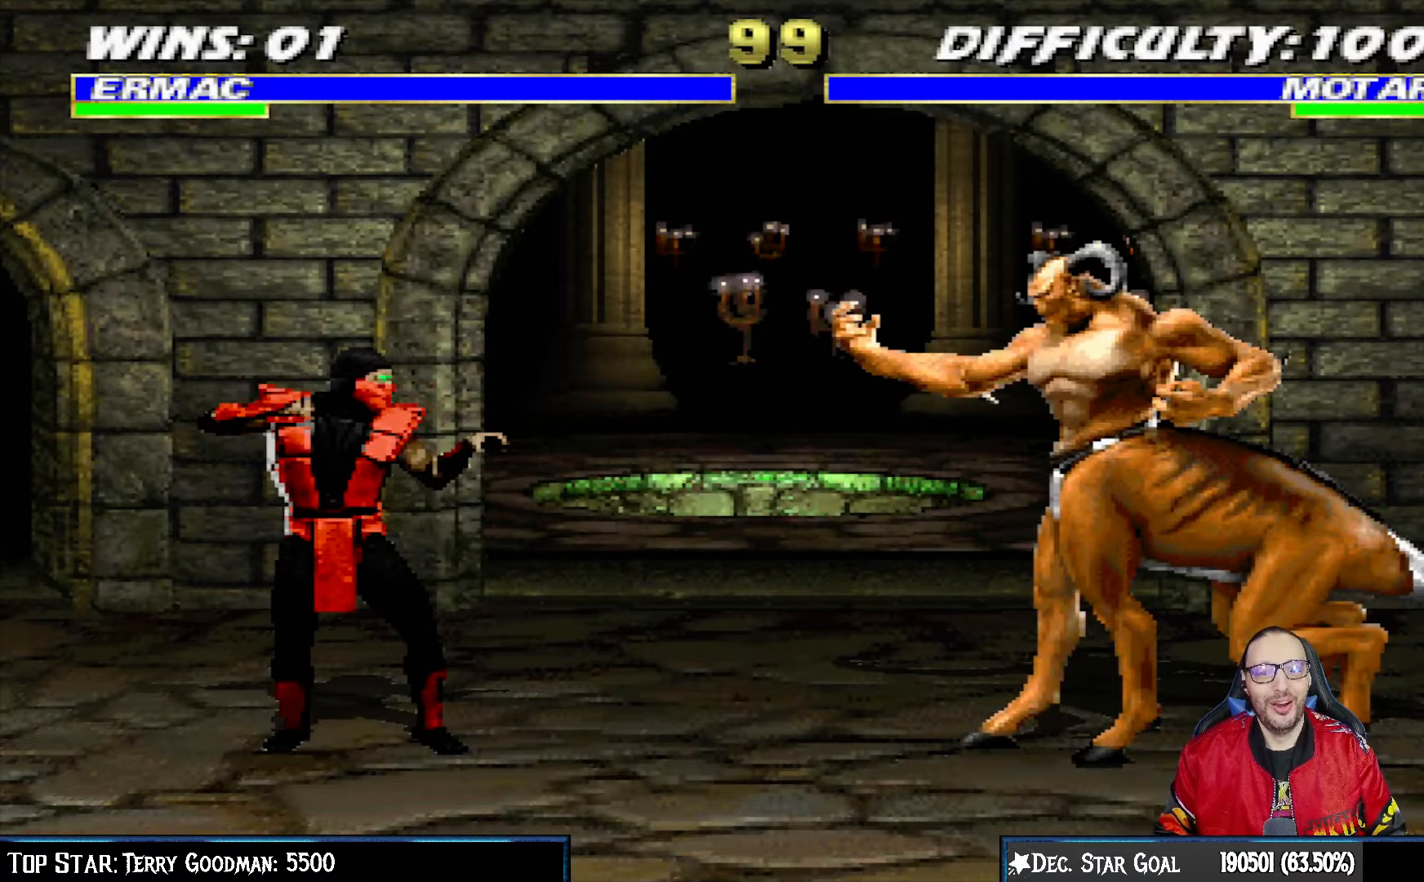
{"dt_ms": 500, "buttons": [], "left_stick": "center", "right_stick": "center", "events": [[350, "R1", "down"], [500, "R1", "up"]]}
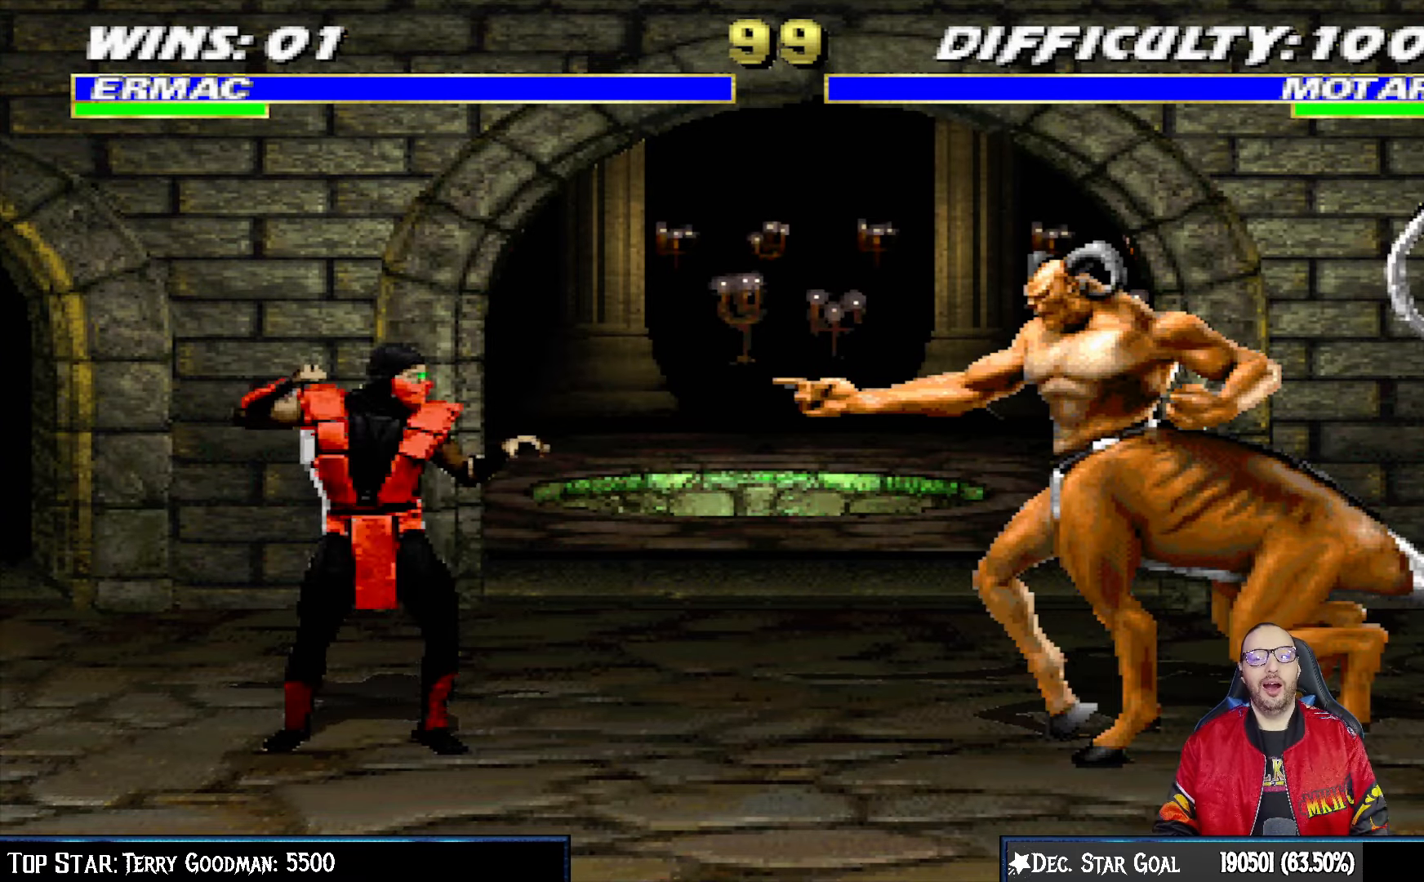
{"dt_ms": 500, "buttons": [], "left_stick": "center", "right_stick": "center", "events": []}
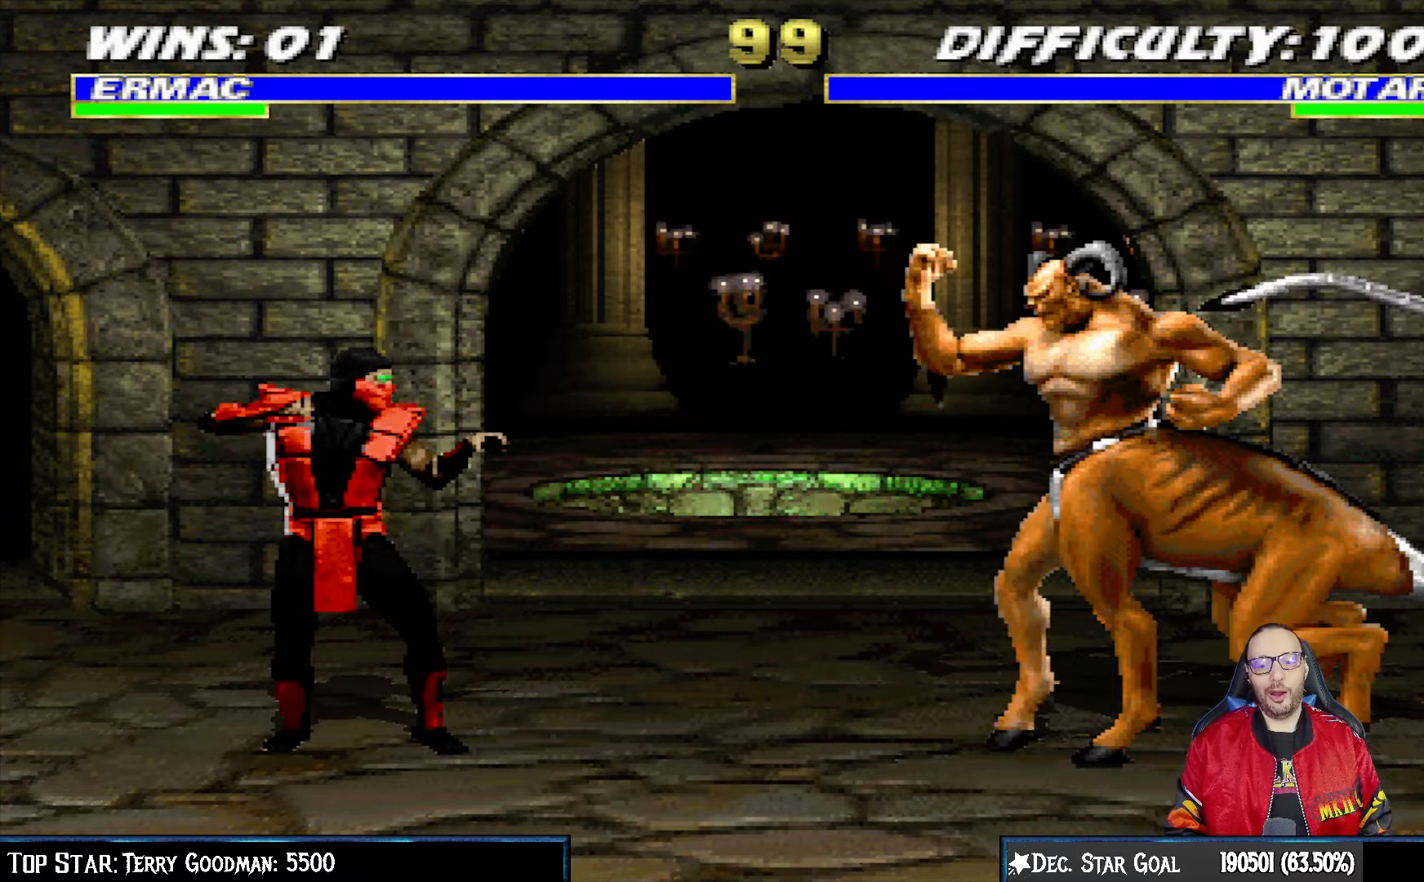
{"dt_ms": 500, "buttons": [], "left_stick": "center", "right_stick": "center", "events": [[233, "R1", "down"], [500, "R1", "up"]]}
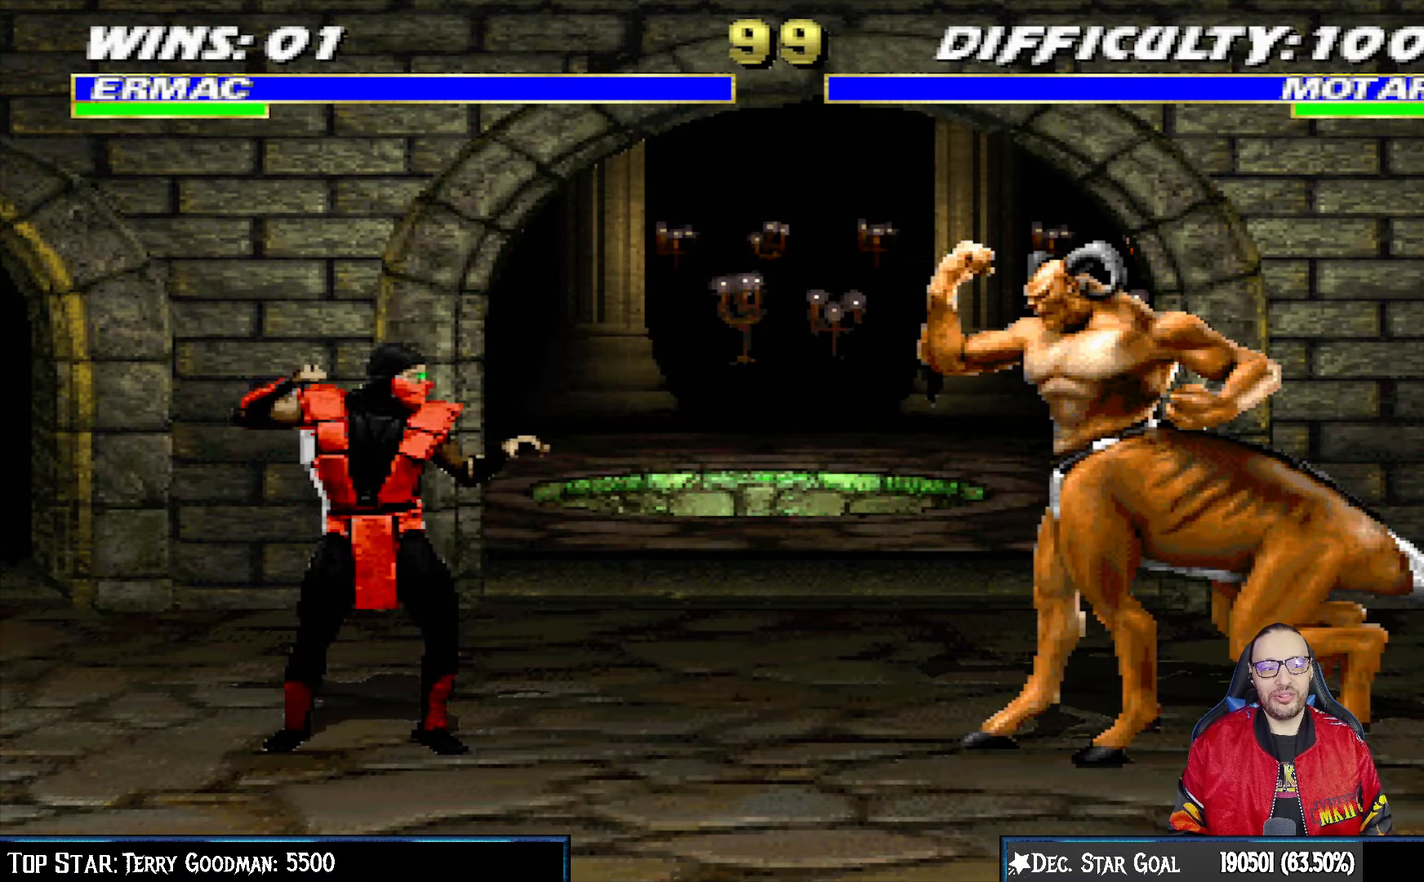
{"dt_ms": 500, "buttons": [], "left_stick": "center", "right_stick": "center", "events": []}
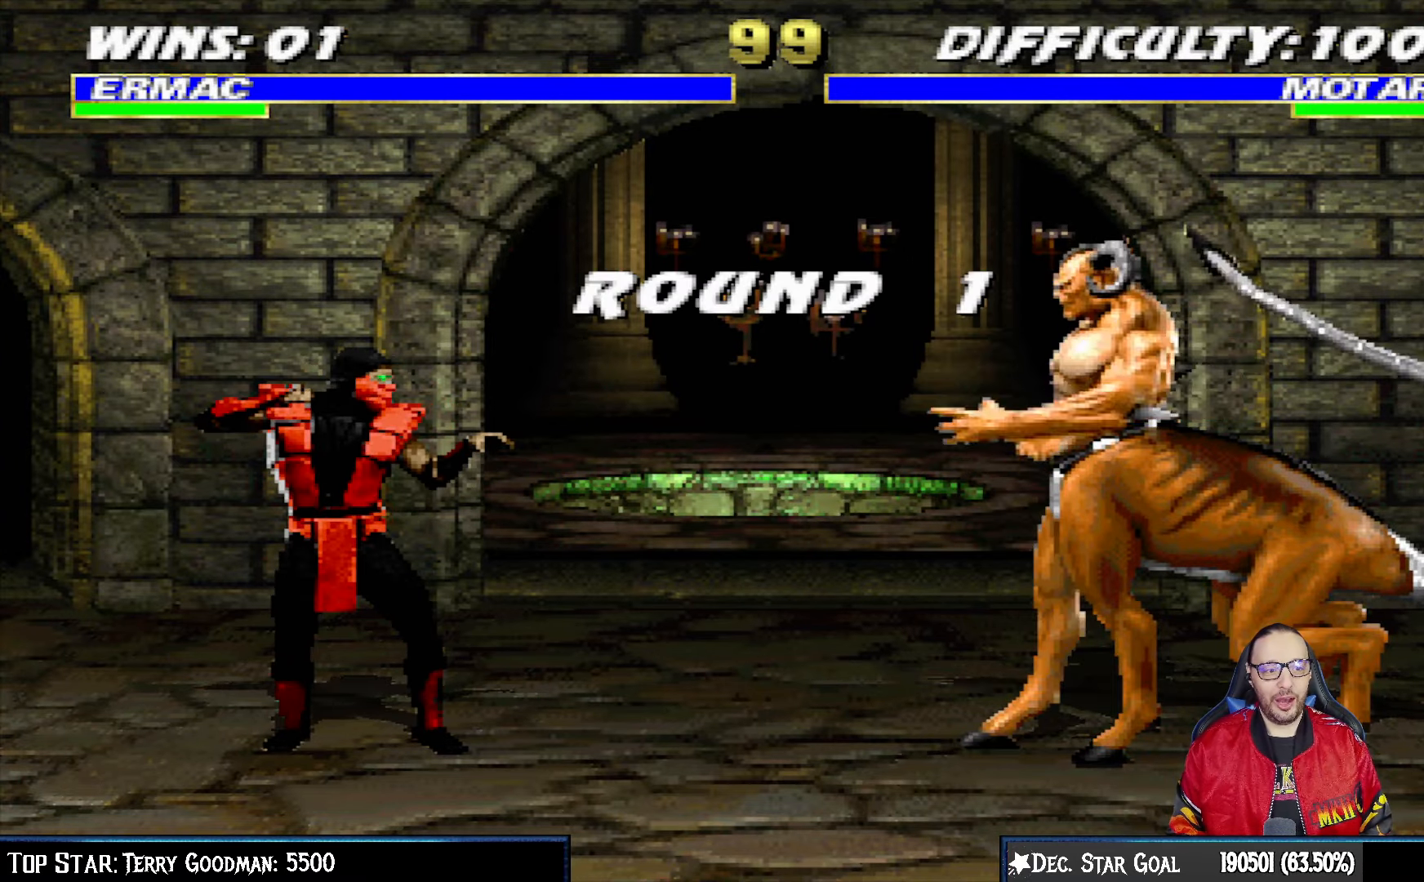
{"dt_ms": 500, "buttons": [], "left_stick": "center", "right_stick": "center", "events": []}
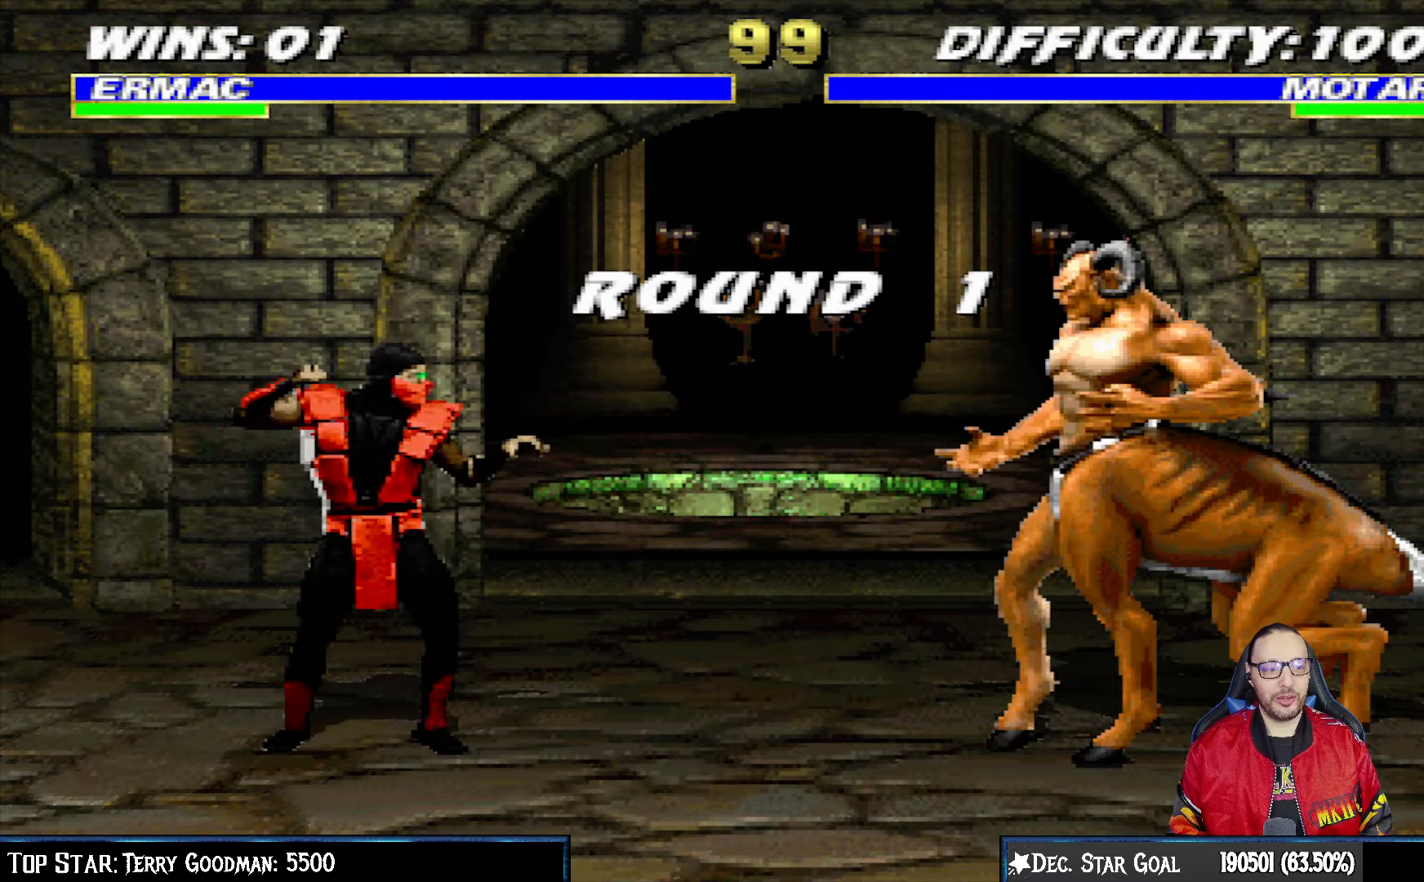
{"dt_ms": 500, "buttons": [], "left_stick": "center", "right_stick": "center", "events": []}
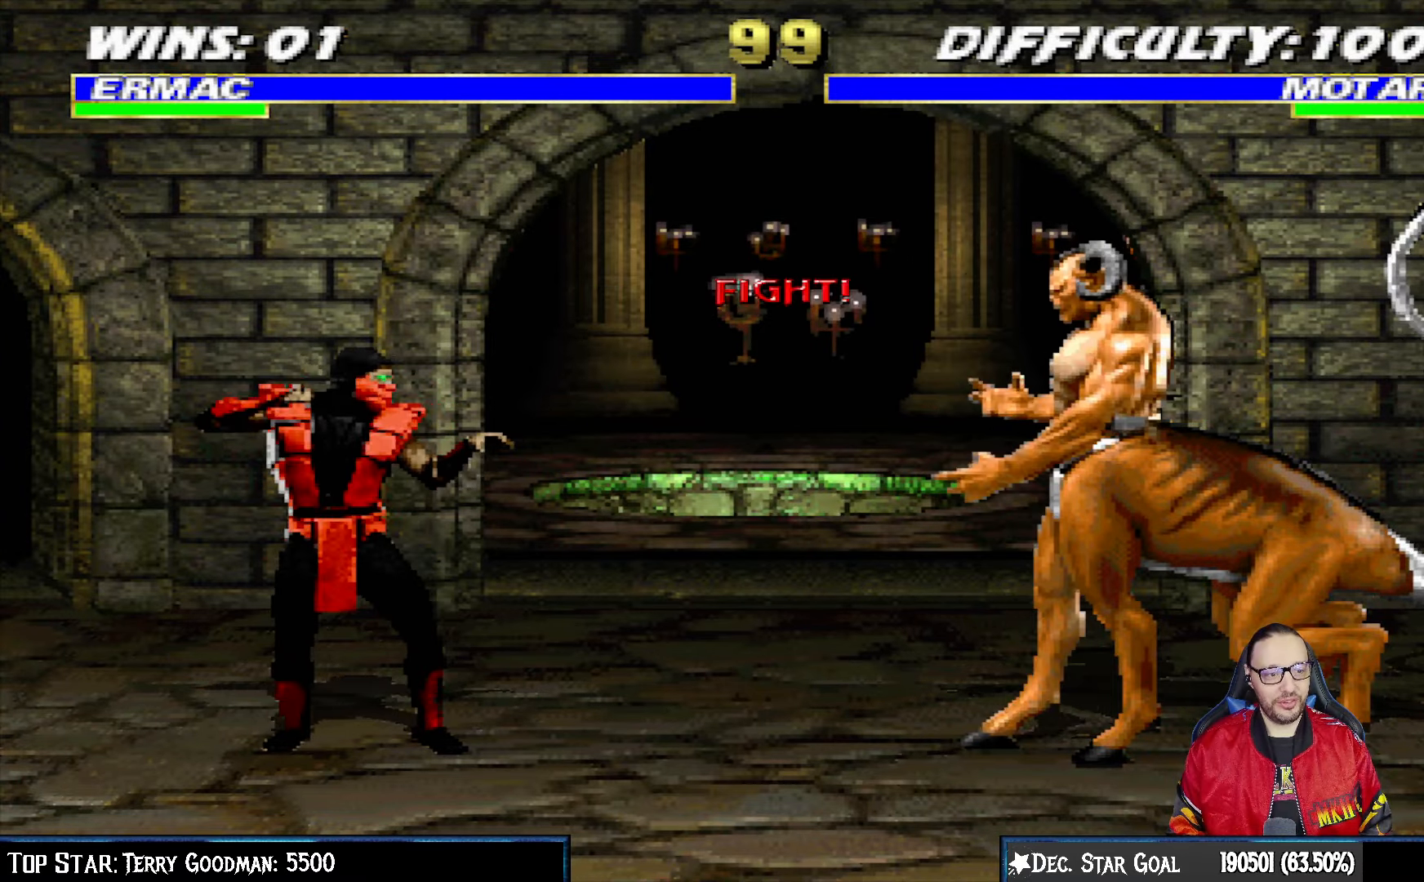
{"dt_ms": 500, "buttons": [], "left_stick": "center", "right_stick": "center", "events": []}
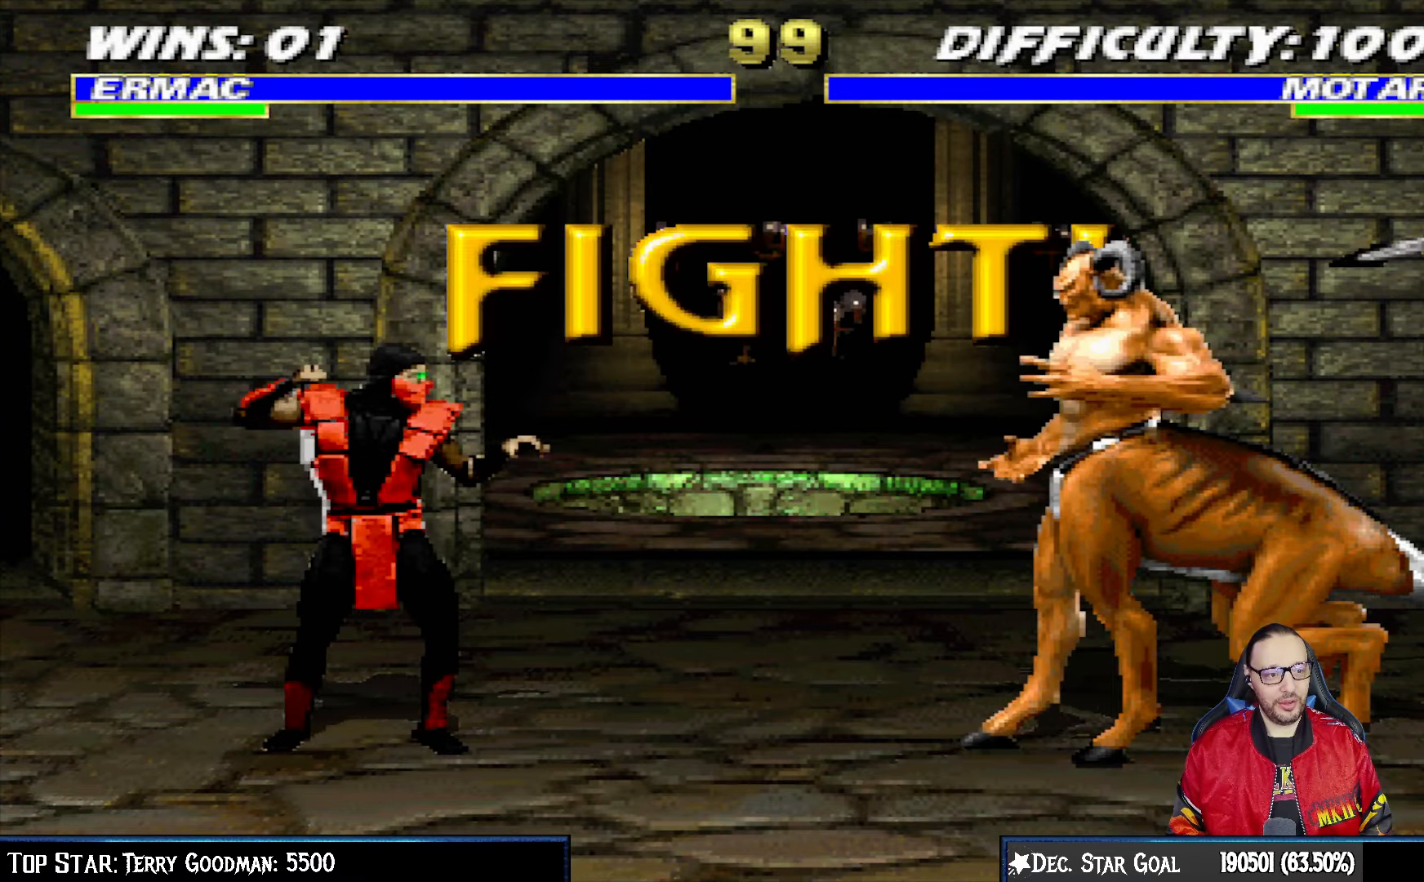
{"dt_ms": 500, "buttons": [], "left_stick": "center", "right_stick": "center", "events": [[300, "TRIANGLE", "down"], [400, "TRIANGLE", "up"]]}
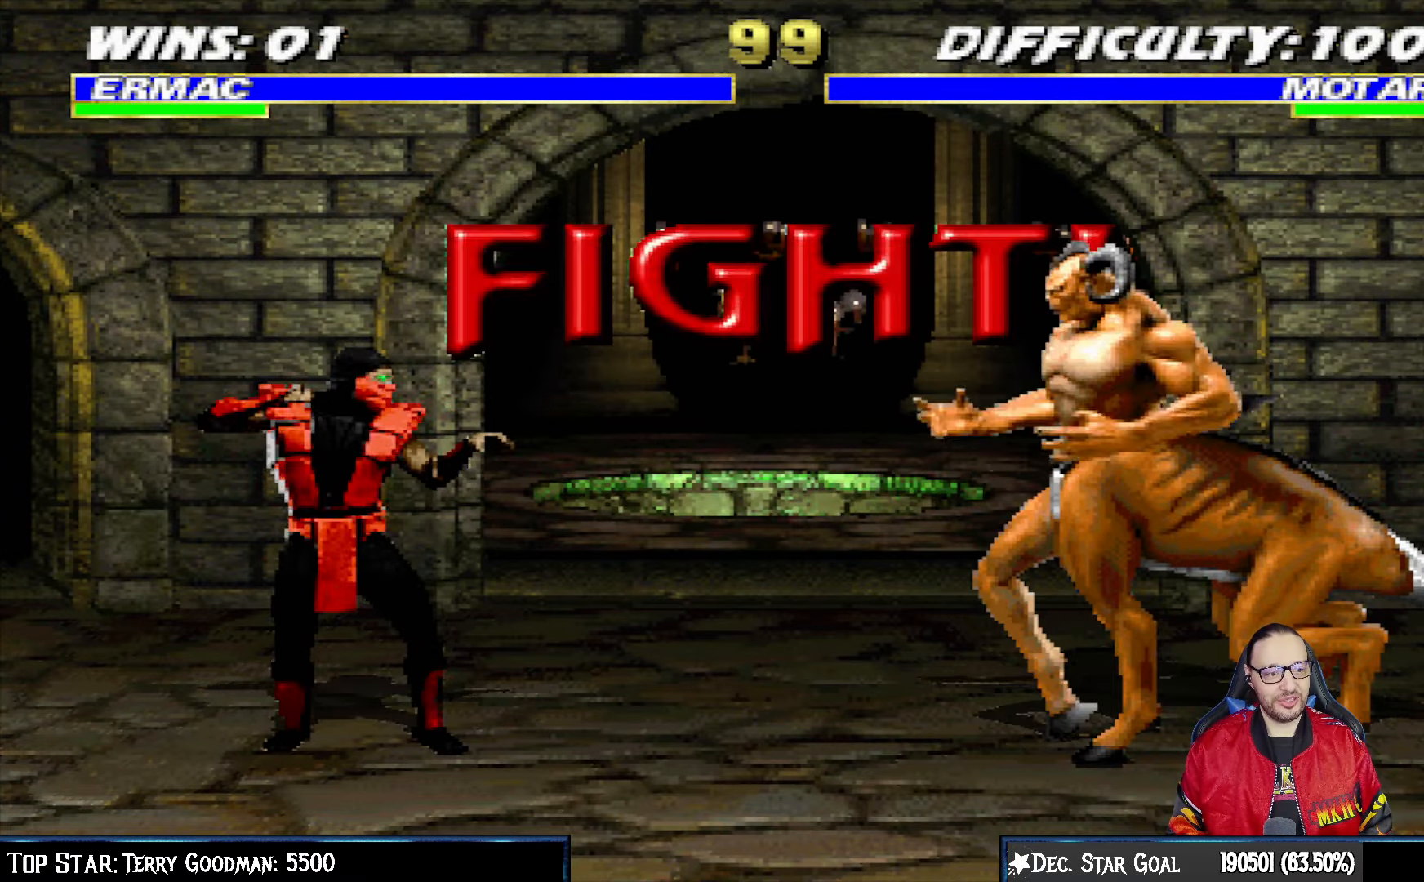
{"dt_ms": 500, "buttons": ["TRIANGLE", "L1", "DPAD_UP", "DPAD_RIGHT"], "left_stick": "center", "right_stick": "center", "events": [[283, "DPAD_RIGHT", "down"], [283, "L1", "down"], [383, "DPAD_UP", "down"], [500, "TRIANGLE", "down"]]}
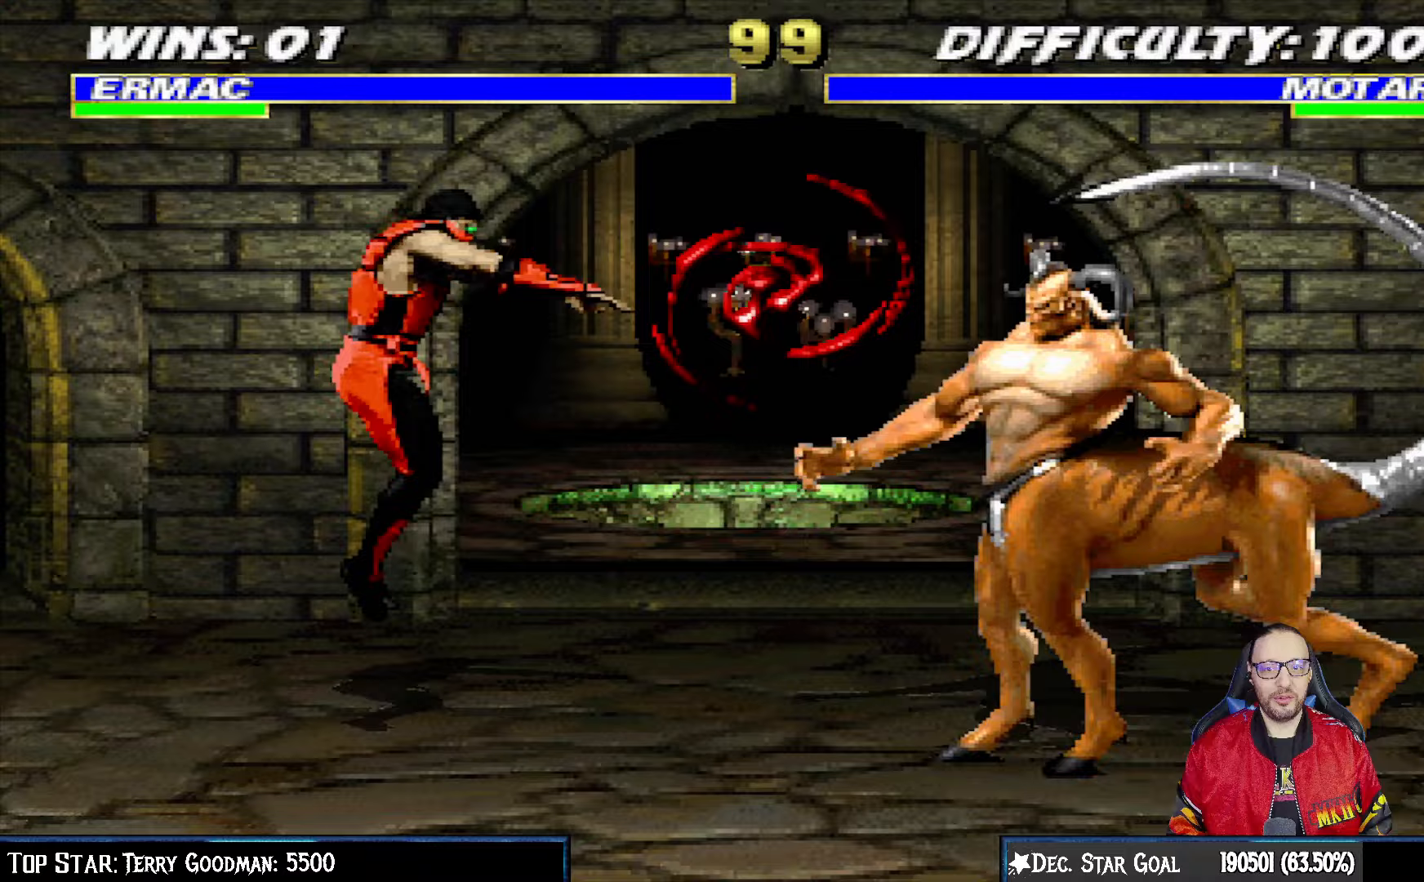
{"dt_ms": 500, "buttons": [], "left_stick": "center", "right_stick": "center", "events": [[117, "TRIANGLE", "up"], [183, "TRIANGLE", "down"], [217, "DPAD_UP", "up"], [233, "DPAD_RIGHT", "up"], [233, "L1", "up"], [300, "TRIANGLE", "up"], [350, "TRIANGLE", "down"], [500, "TRIANGLE", "up"]]}
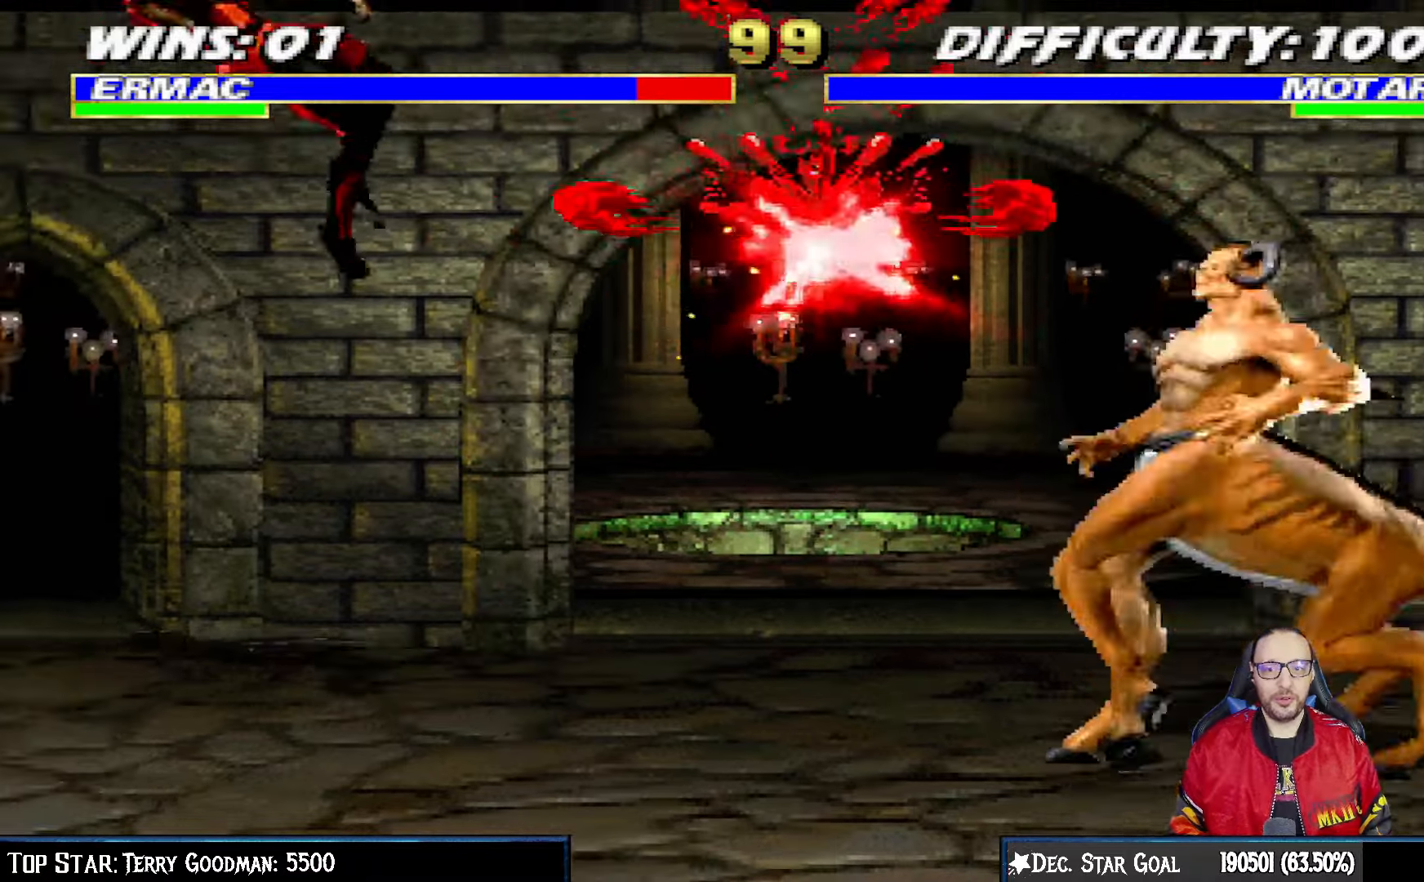
{"dt_ms": 500, "buttons": ["L1", "R1", "DPAD_DOWN", "DPAD_LEFT"], "left_stick": "center", "right_stick": "center", "events": [[33, "DPAD_DOWN", "down"], [33, "DPAD_LEFT", "down"], [50, "L1", "down"], [67, "R1", "down"]]}
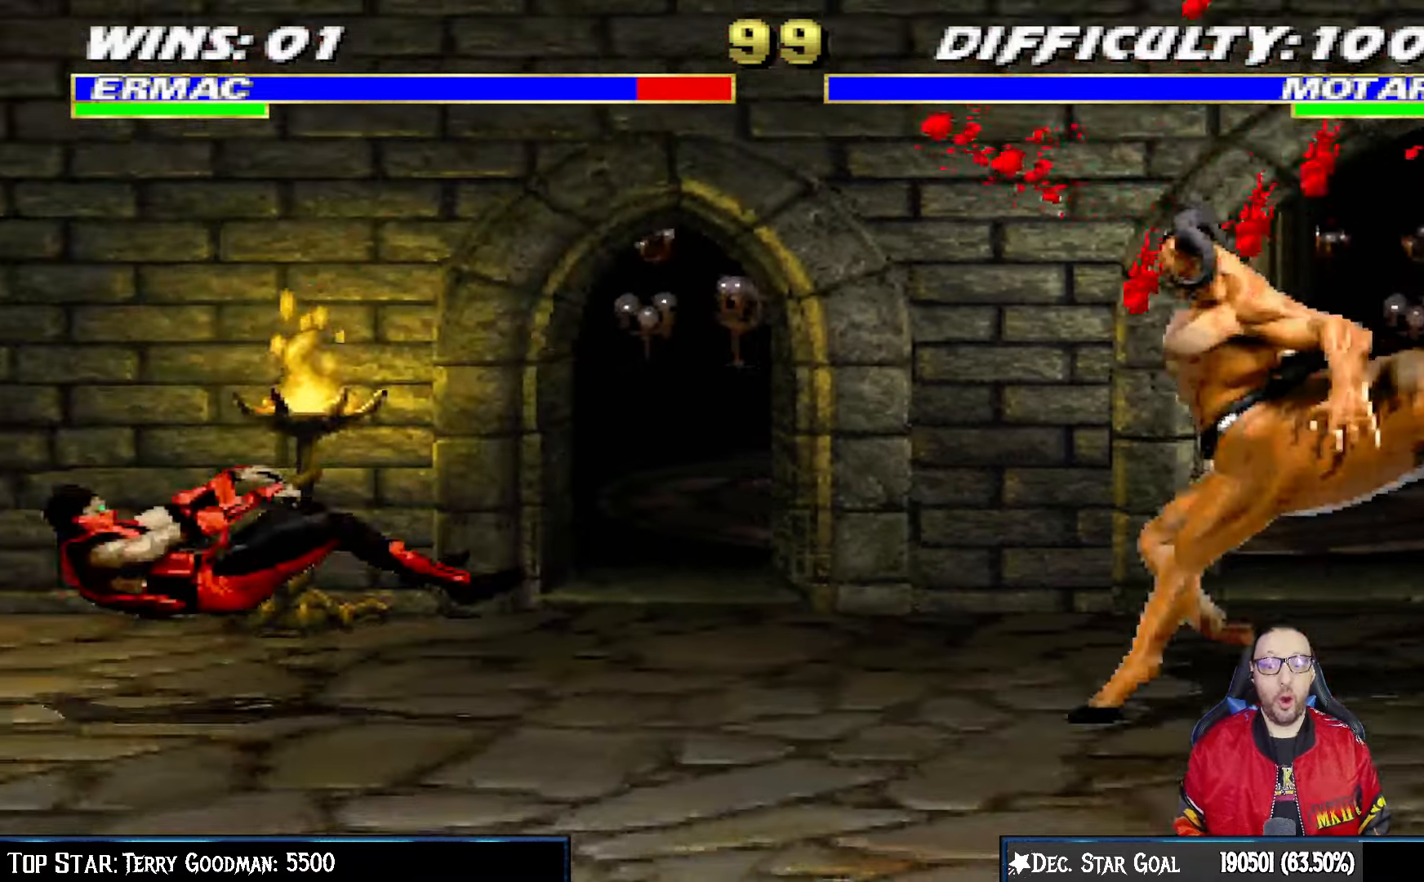
{"dt_ms": 500, "buttons": ["L1", "DPAD_RIGHT"], "left_stick": "center", "right_stick": "center"}
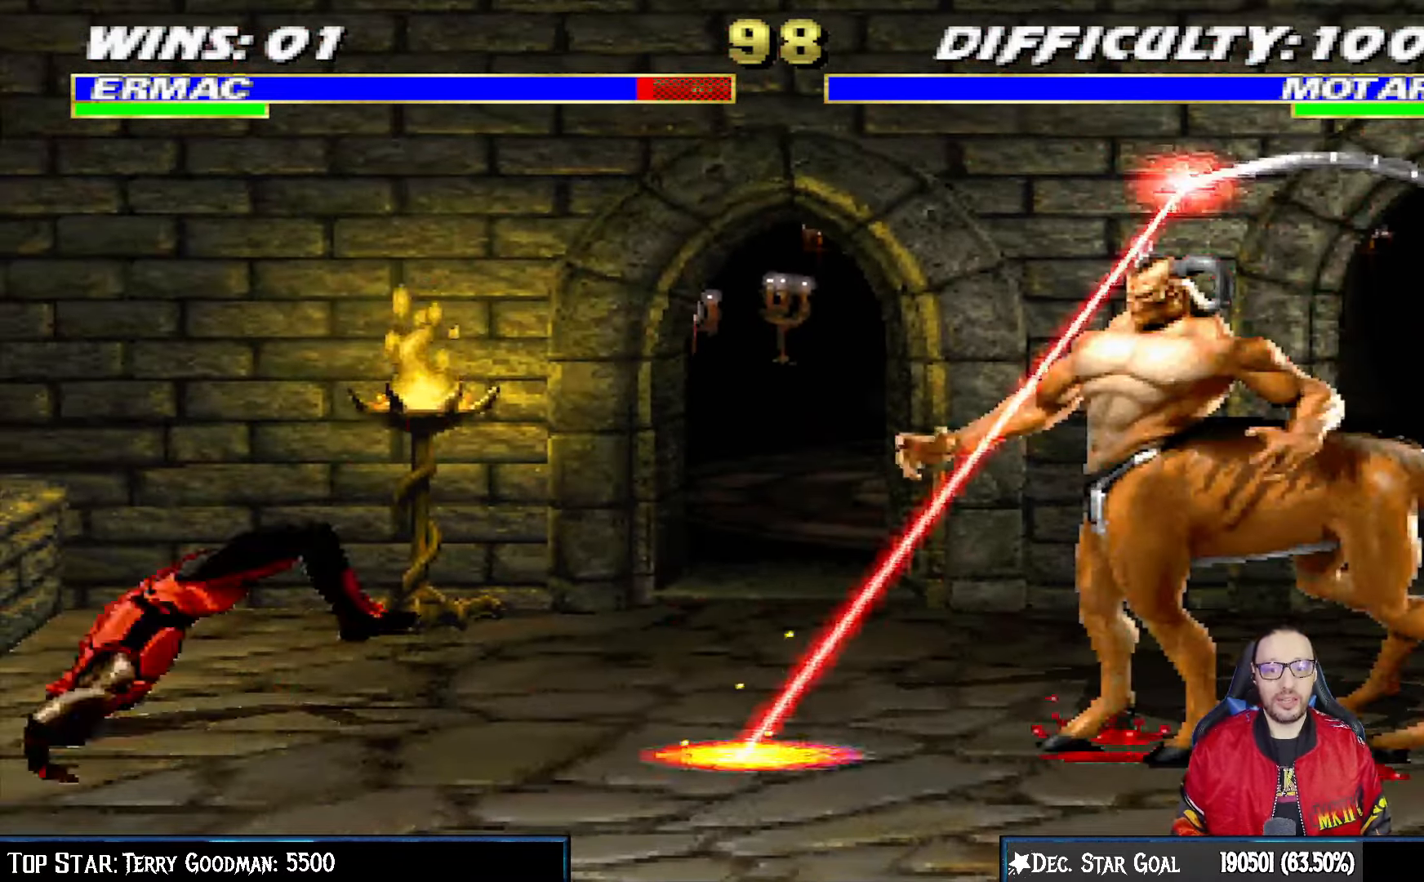
{"dt_ms": 500, "buttons": ["L1", "DPAD_RIGHT"], "left_stick": "center", "right_stick": "center", "events": [[233, "R1", "down"], [367, "L1", "up"], [383, "DPAD_RIGHT", "up"], [400, "R1", "up"], [483, "DPAD_RIGHT", "down"], [483, "L1", "down"]]}
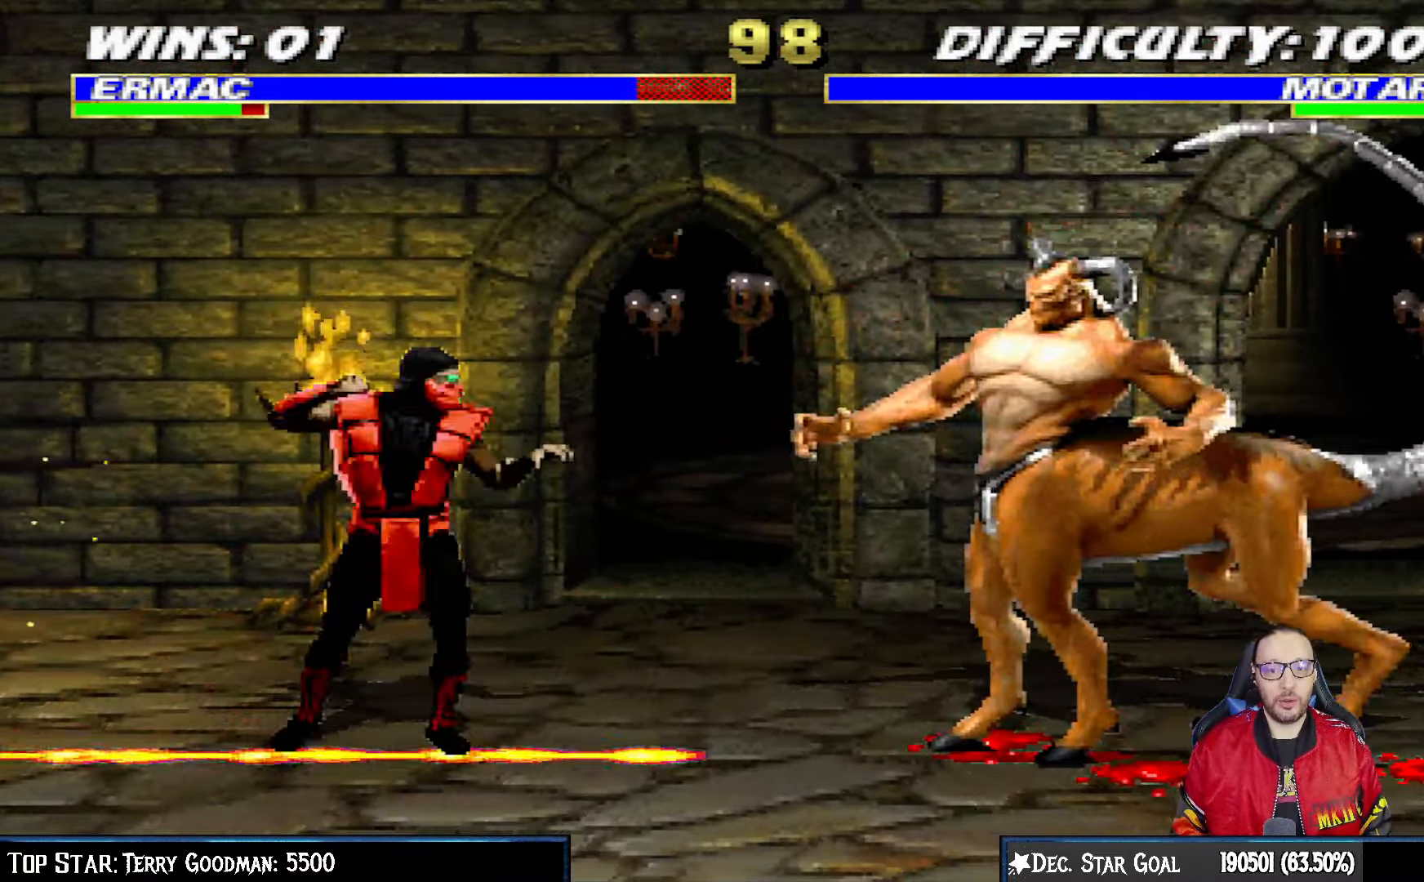
{"dt_ms": 1000, "buttons": ["L1", "DPAD_RIGHT"], "left_stick": "center", "right_stick": "center"}
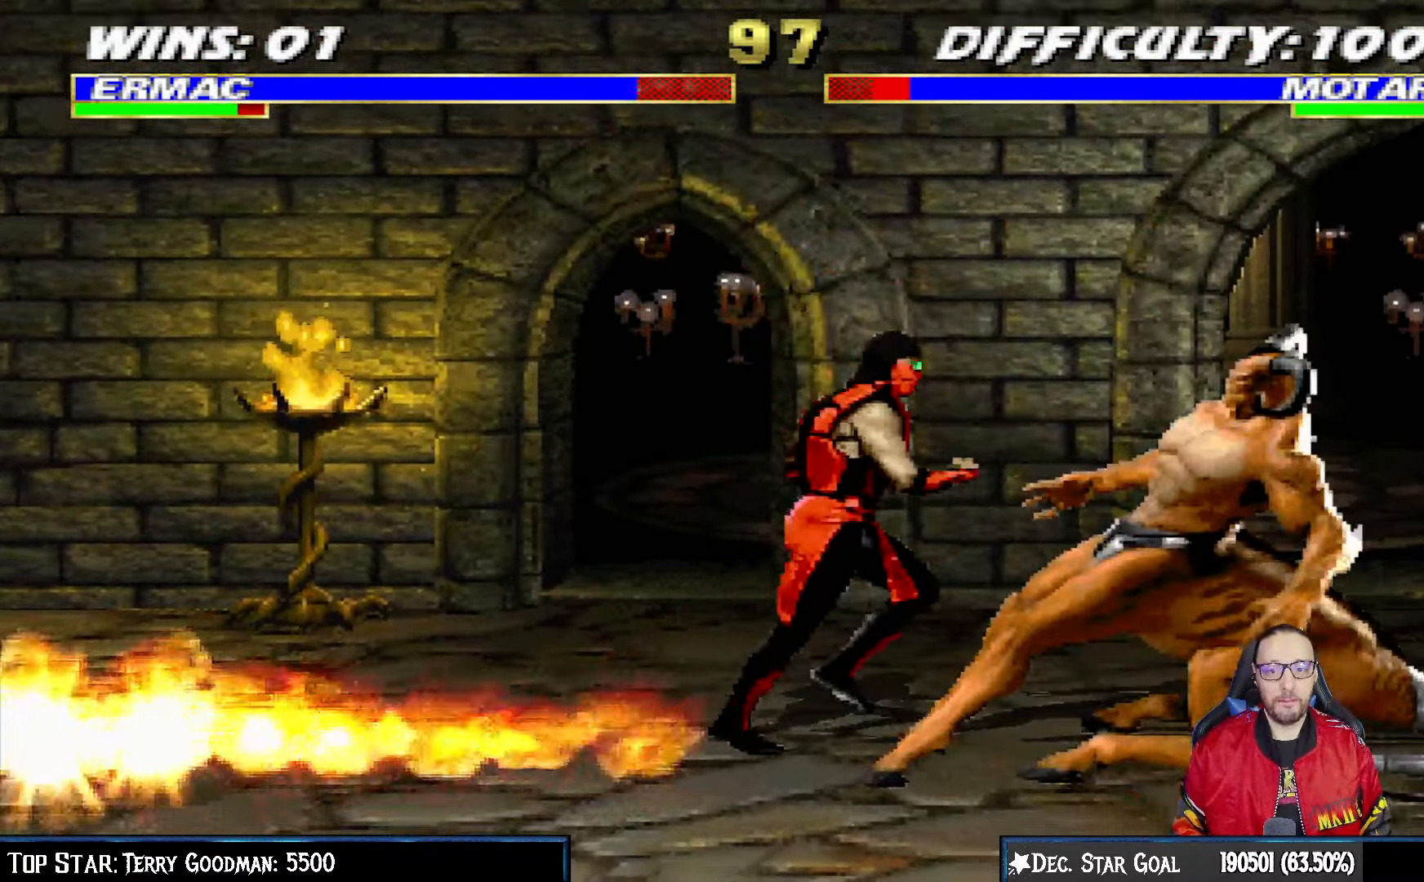
{"dt_ms": 500, "buttons": ["SQUARE", "L1", "DPAD_LEFT"], "left_stick": "center", "right_stick": "center", "events": [[50, "DPAD_UP", "down"], [150, "DPAD_RIGHT", "up"], [167, "DPAD_LEFT", "down"], [167, "DPAD_UP", "up"], [433, "SQUARE", "down"]]}
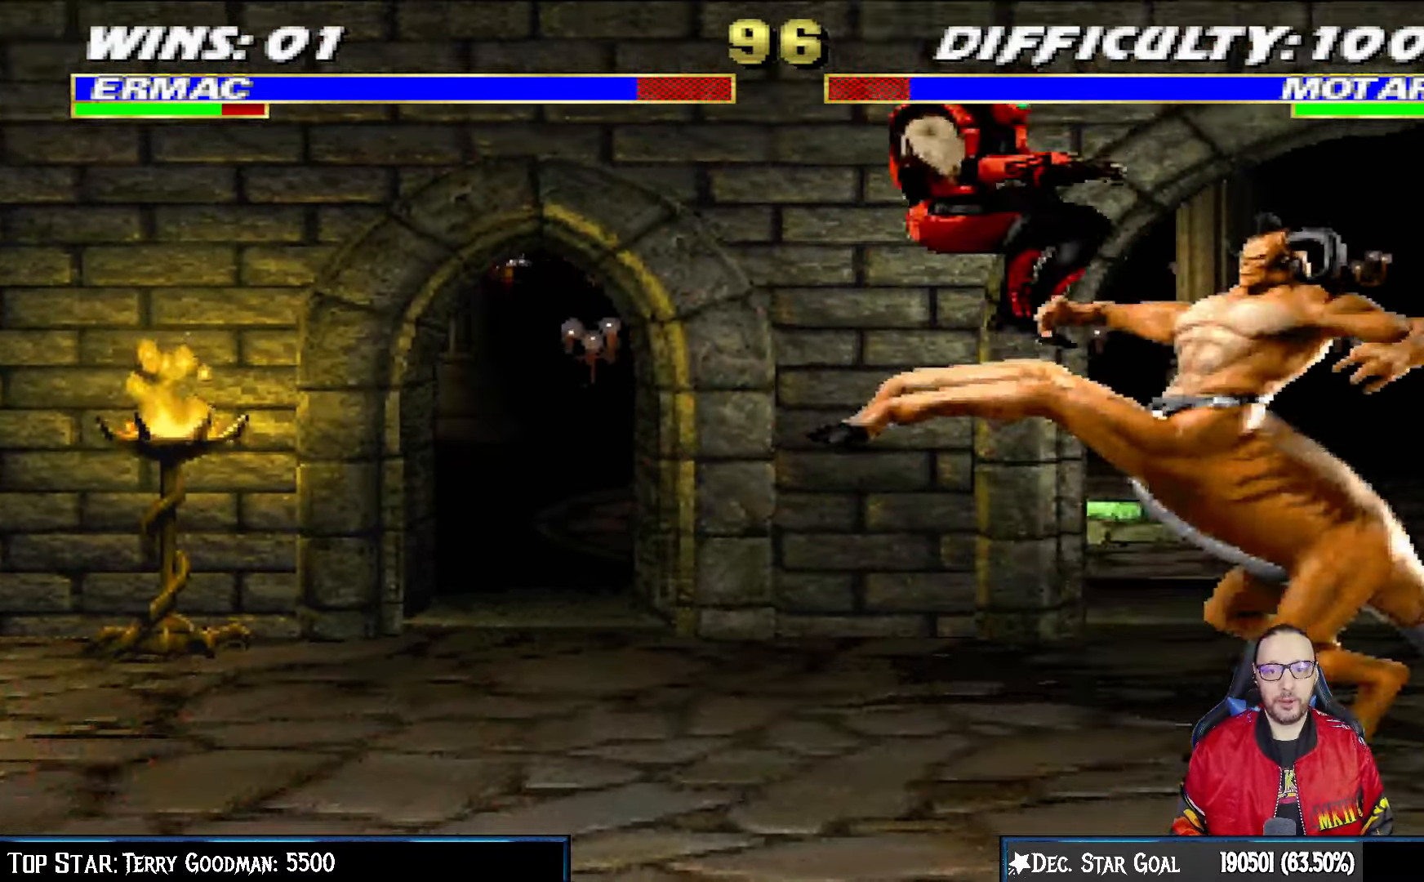
{"dt_ms": 500, "buttons": ["CIRCLE", "L1", "DPAD_LEFT"], "left_stick": "center", "right_stick": "center", "events": [[50, "SQUARE", "up"], [133, "SQUARE", "down"], [183, "SQUARE", "up"], [267, "DPAD_LEFT", "up"], [283, "SQUARE", "down"], [350, "DPAD_LEFT", "down"], [367, "CROSS", "down"], [383, "SQUARE", "up"], [500, "CIRCLE", "down"], [500, "CROSS", "up"]]}
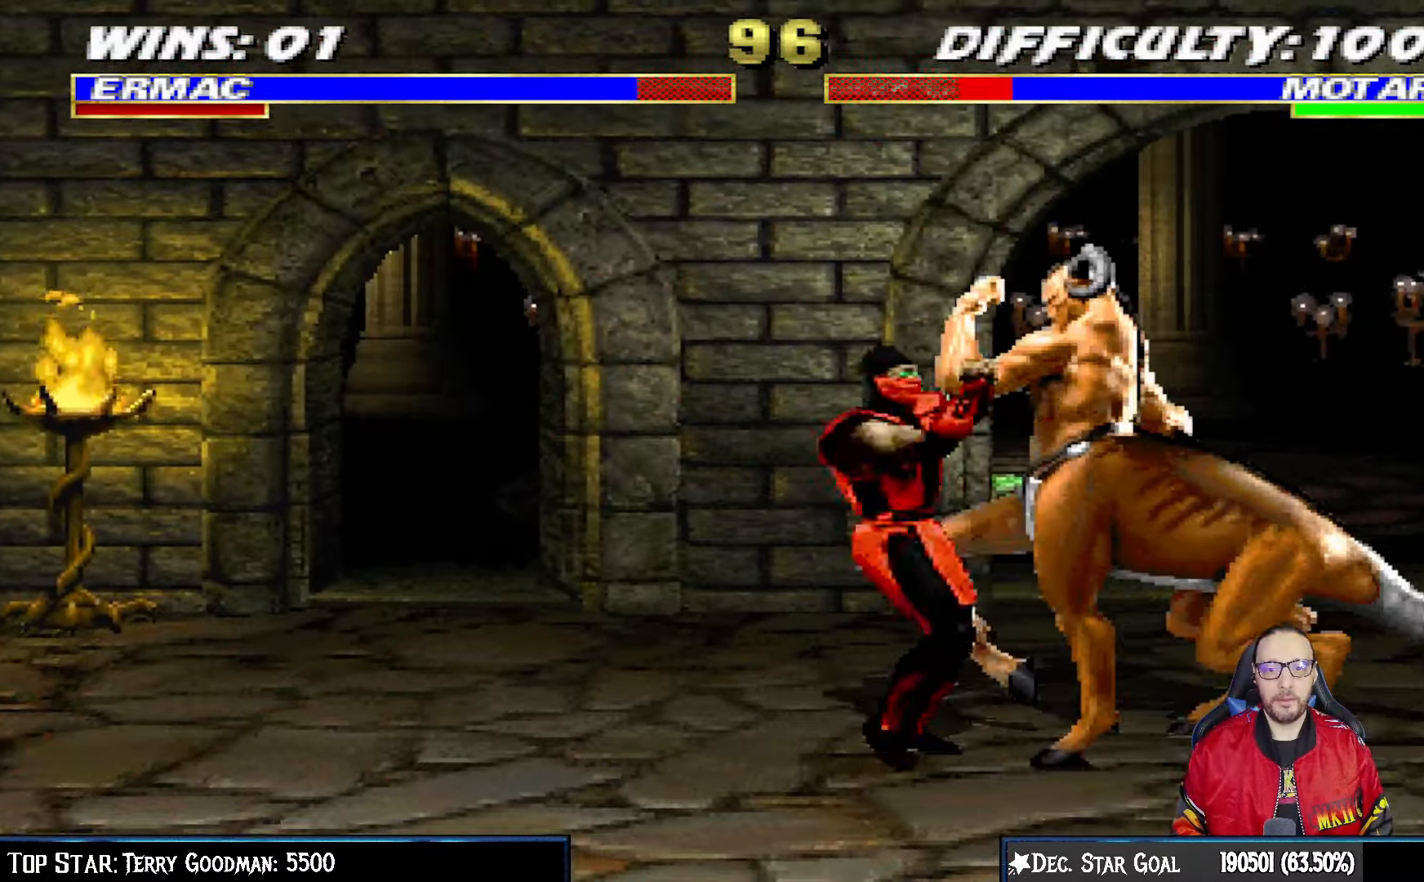
{"dt_ms": 500, "buttons": ["TRIANGLE", "L1", "DPAD_UP", "DPAD_LEFT"], "left_stick": "center", "right_stick": "center", "events": [[33, "CIRCLE", "up"], [50, "CIRCLE", "down"], [83, "TRIANGLE", "down"], [133, "TRIANGLE", "up"], [150, "CIRCLE", "up"], [200, "CIRCLE", "down"], [217, "TRIANGLE", "down"], [283, "TRIANGLE", "up"], [300, "CIRCLE", "up"], [367, "CIRCLE", "down"], [367, "TRIANGLE", "down"], [450, "CIRCLE", "up"], [450, "TRIANGLE", "up"], [500, "DPAD_UP", "down"], [500, "TRIANGLE", "down"]]}
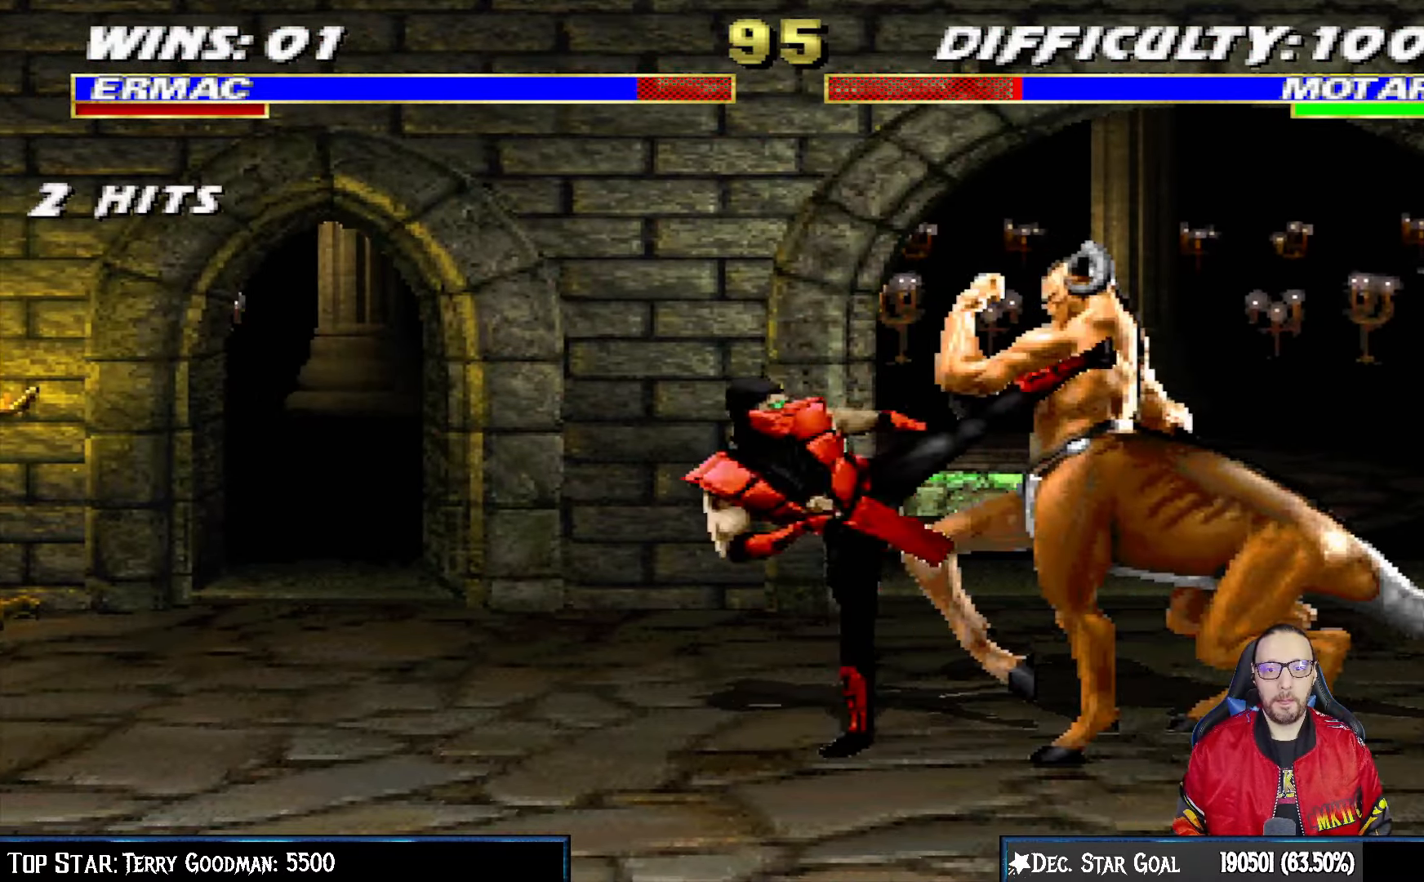
{"dt_ms": 500, "buttons": [], "left_stick": "center", "right_stick": "center", "events": [[50, "CIRCLE", "down"], [67, "DPAD_LEFT", "up"], [67, "DPAD_UP", "up"], [117, "CIRCLE", "up"], [117, "L1", "up"], [133, "TRIANGLE", "up"], [200, "TRIANGLE", "down"], [250, "TRIANGLE", "up"]]}
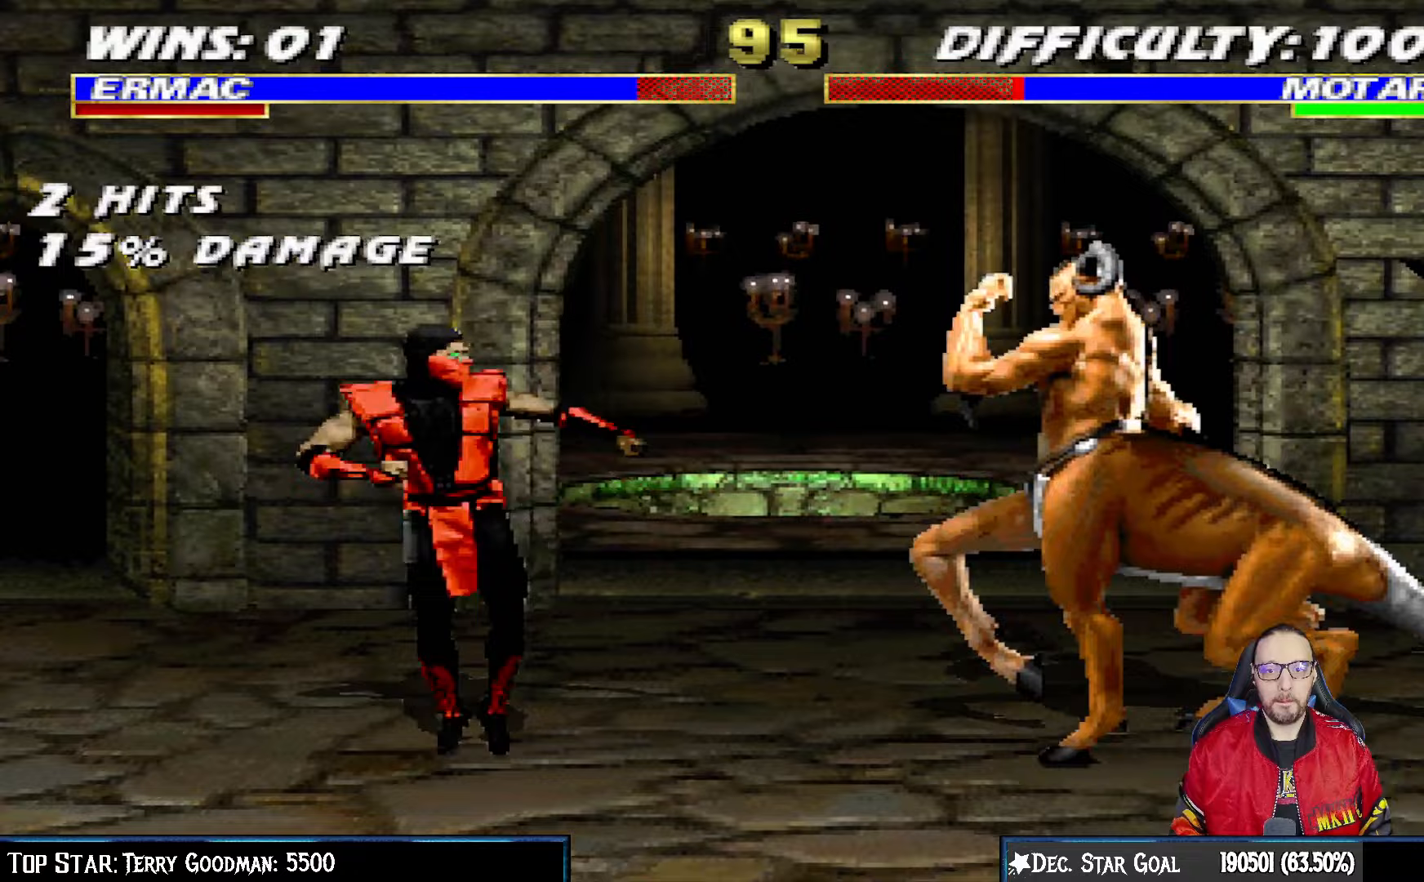
{"dt_ms": 500, "buttons": ["TRIANGLE", "L1", "DPAD_UP", "DPAD_RIGHT"], "left_stick": "center", "right_stick": "center", "events": [[67, "DPAD_RIGHT", "down"], [300, "L1", "down"], [367, "DPAD_UP", "down"], [417, "TRIANGLE", "down"]]}
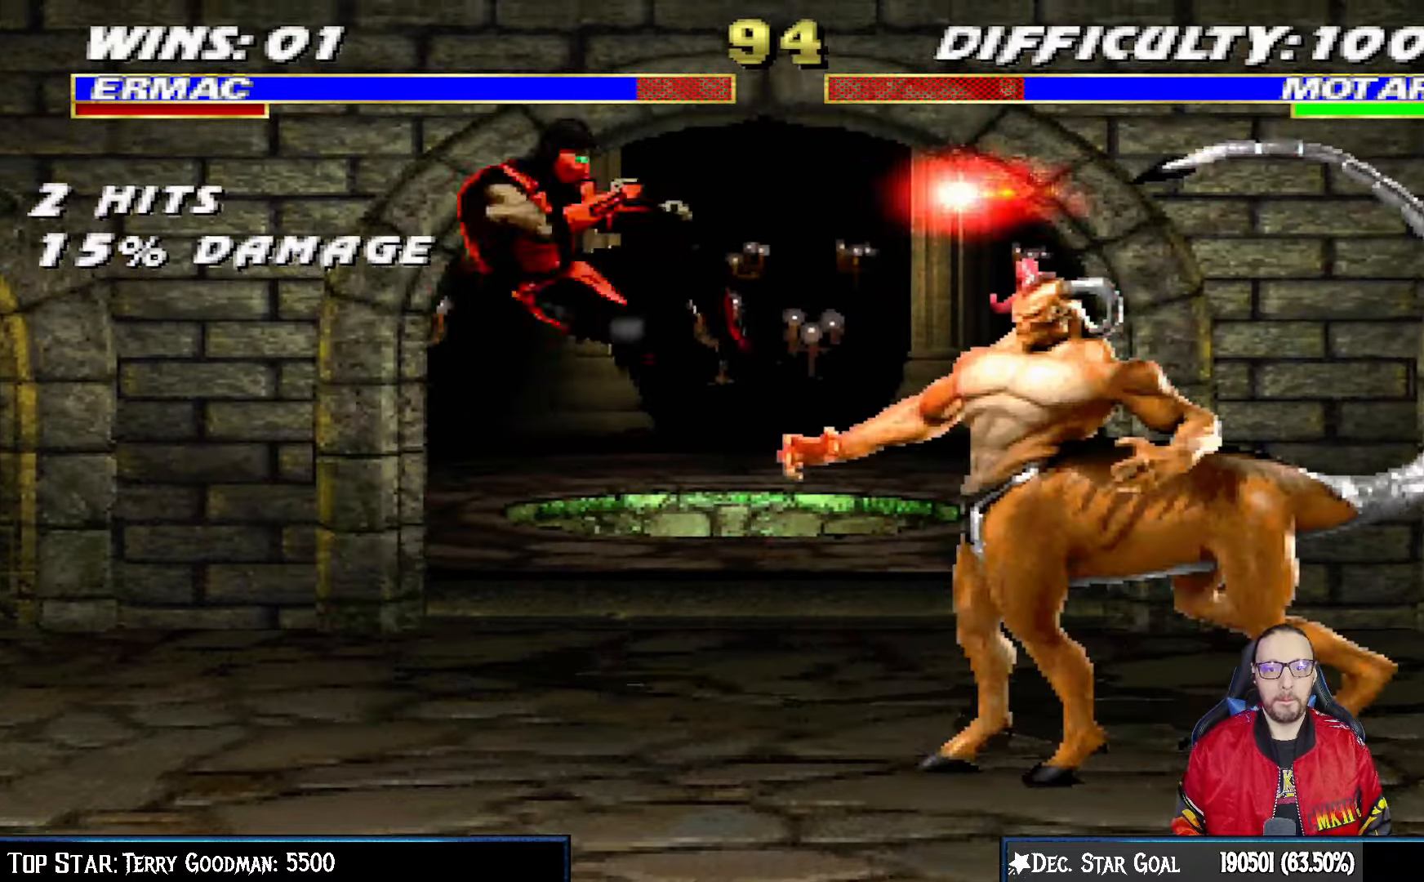
{"dt_ms": 500, "buttons": ["L1", "R1", "DPAD_DOWN", "DPAD_LEFT"], "left_stick": "center", "right_stick": "center"}
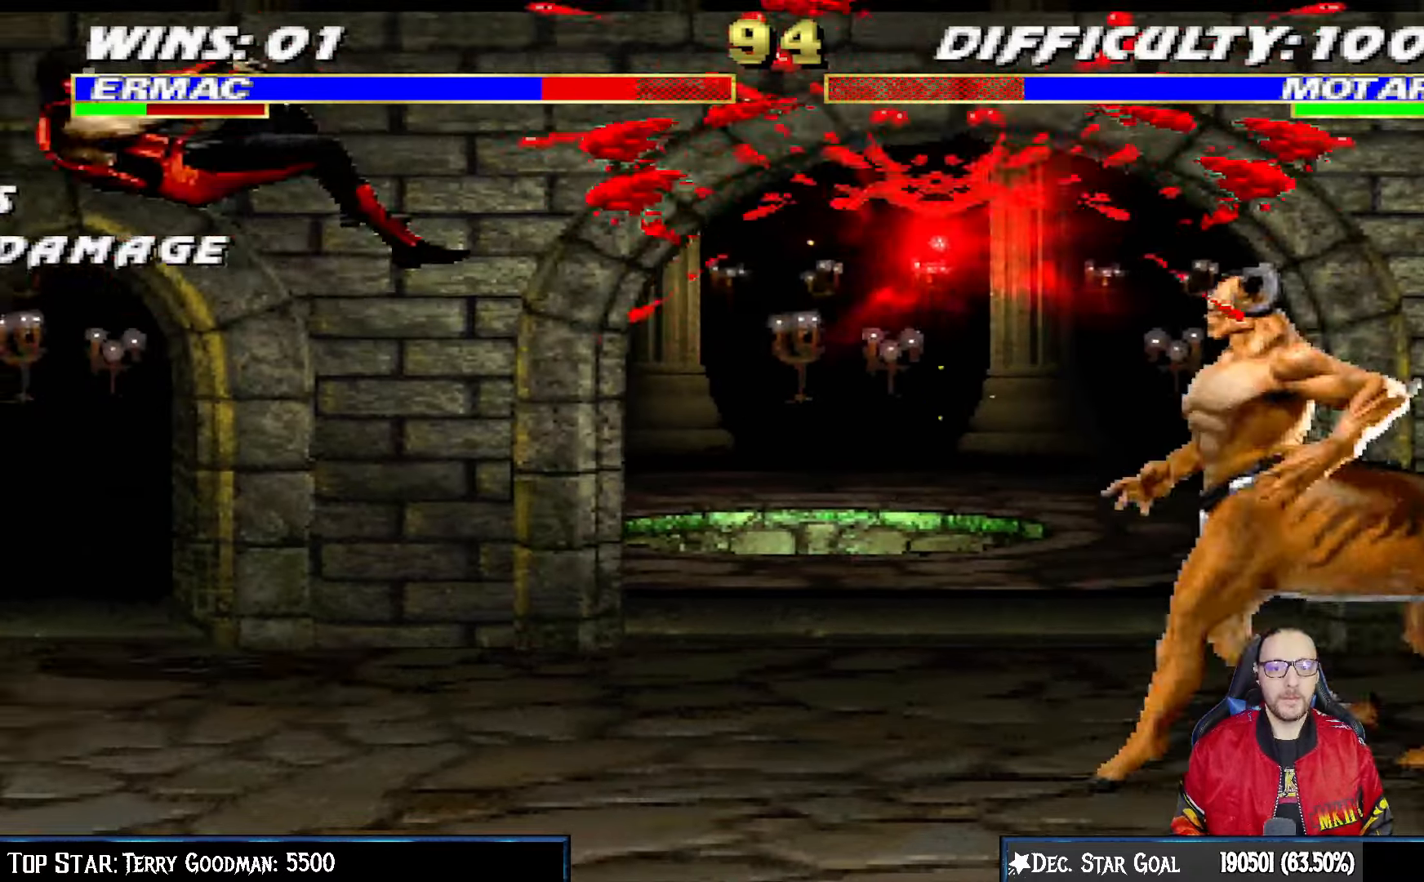
{"dt_ms": 500, "buttons": [], "left_stick": "center", "right_stick": "center", "events": [[400, "DPAD_LEFT", "up"], [450, "DPAD_DOWN", "up"], [483, "R1", "up"], [500, "L1", "up"]]}